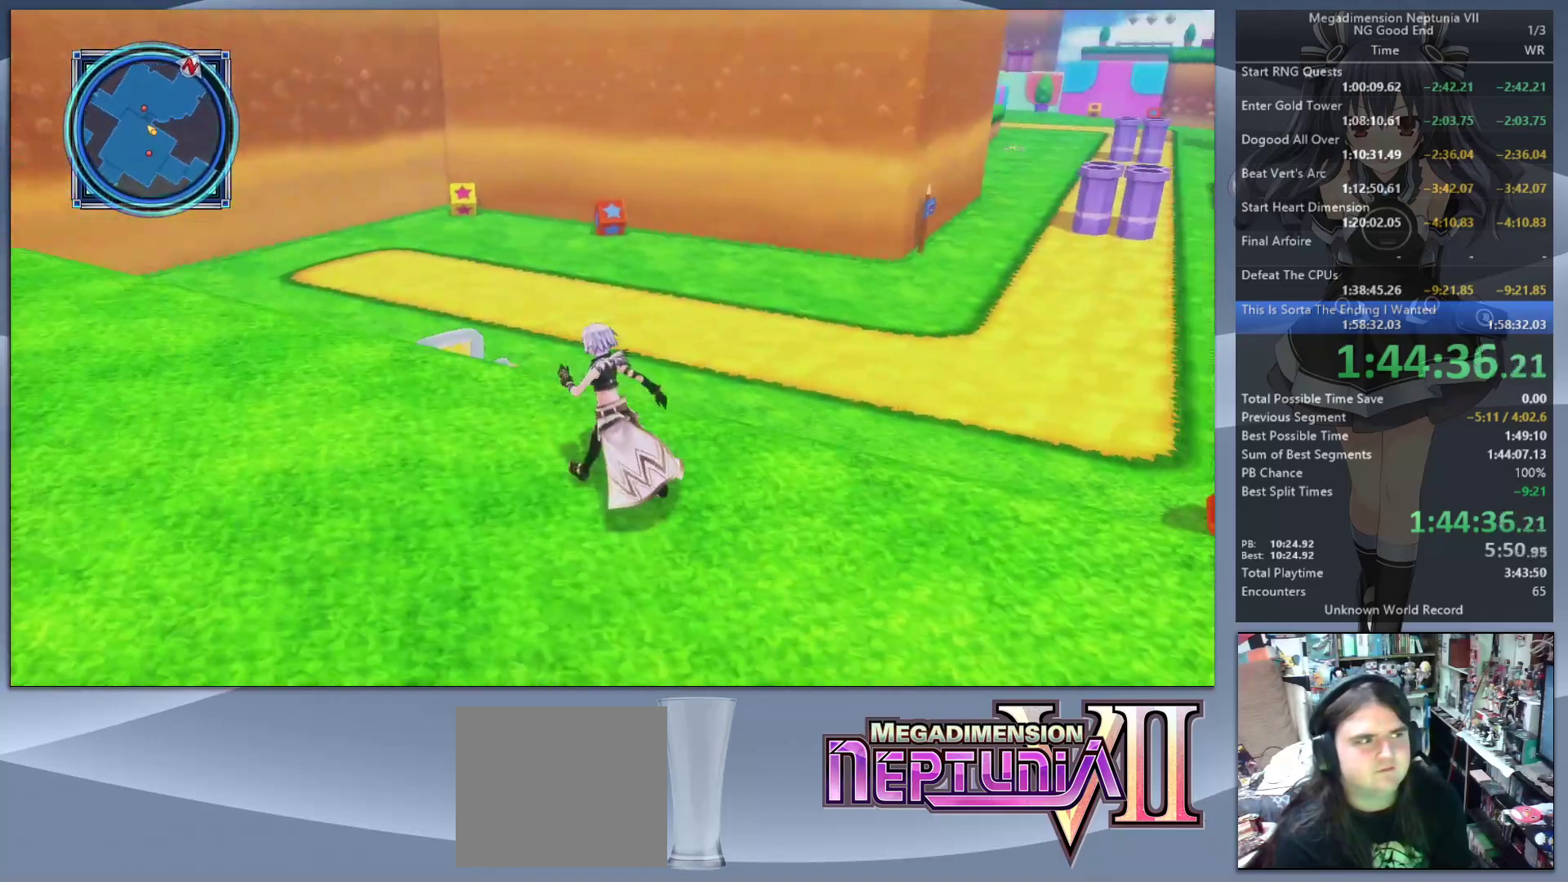
Gameplay with a controller (PlayStation layout); each line is a JSON object with the inputs held at the frame after it. "events" lists button and stick changes between this image and that frame as [ms after this image, input, new state], when the widget could be followed in between.
{"buttons": [], "left_stick": "up", "right_stick": "center", "events": [[233, "left_stick", "up"], [367, "right_stick", "center"]]}
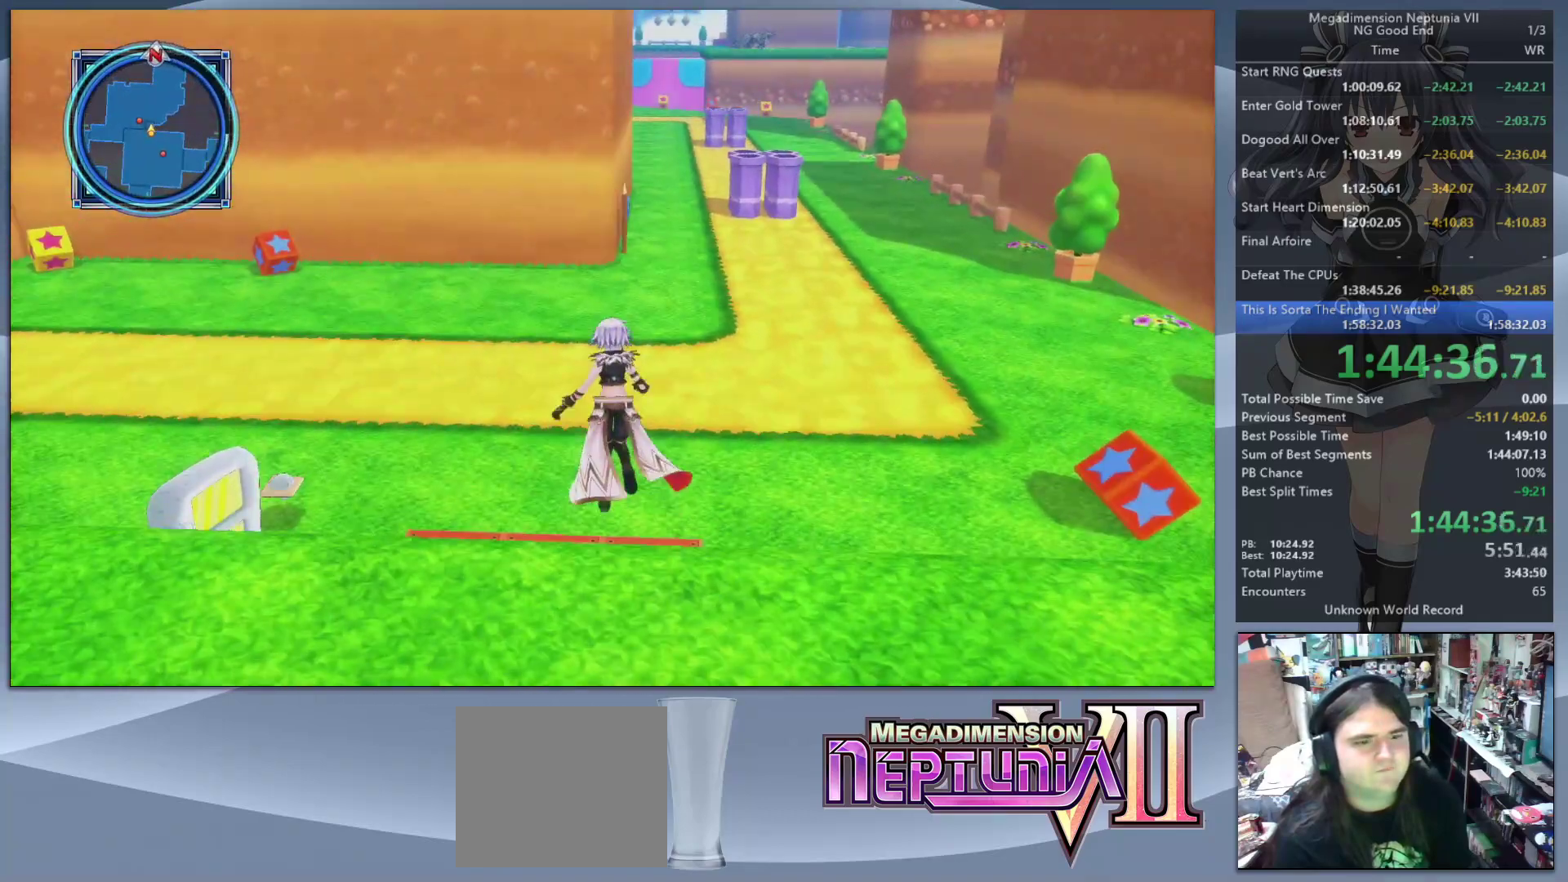
{"buttons": [], "left_stick": "up", "right_stick": "center", "events": [[200, "right_stick", "right"], [367, "right_stick", "center"]]}
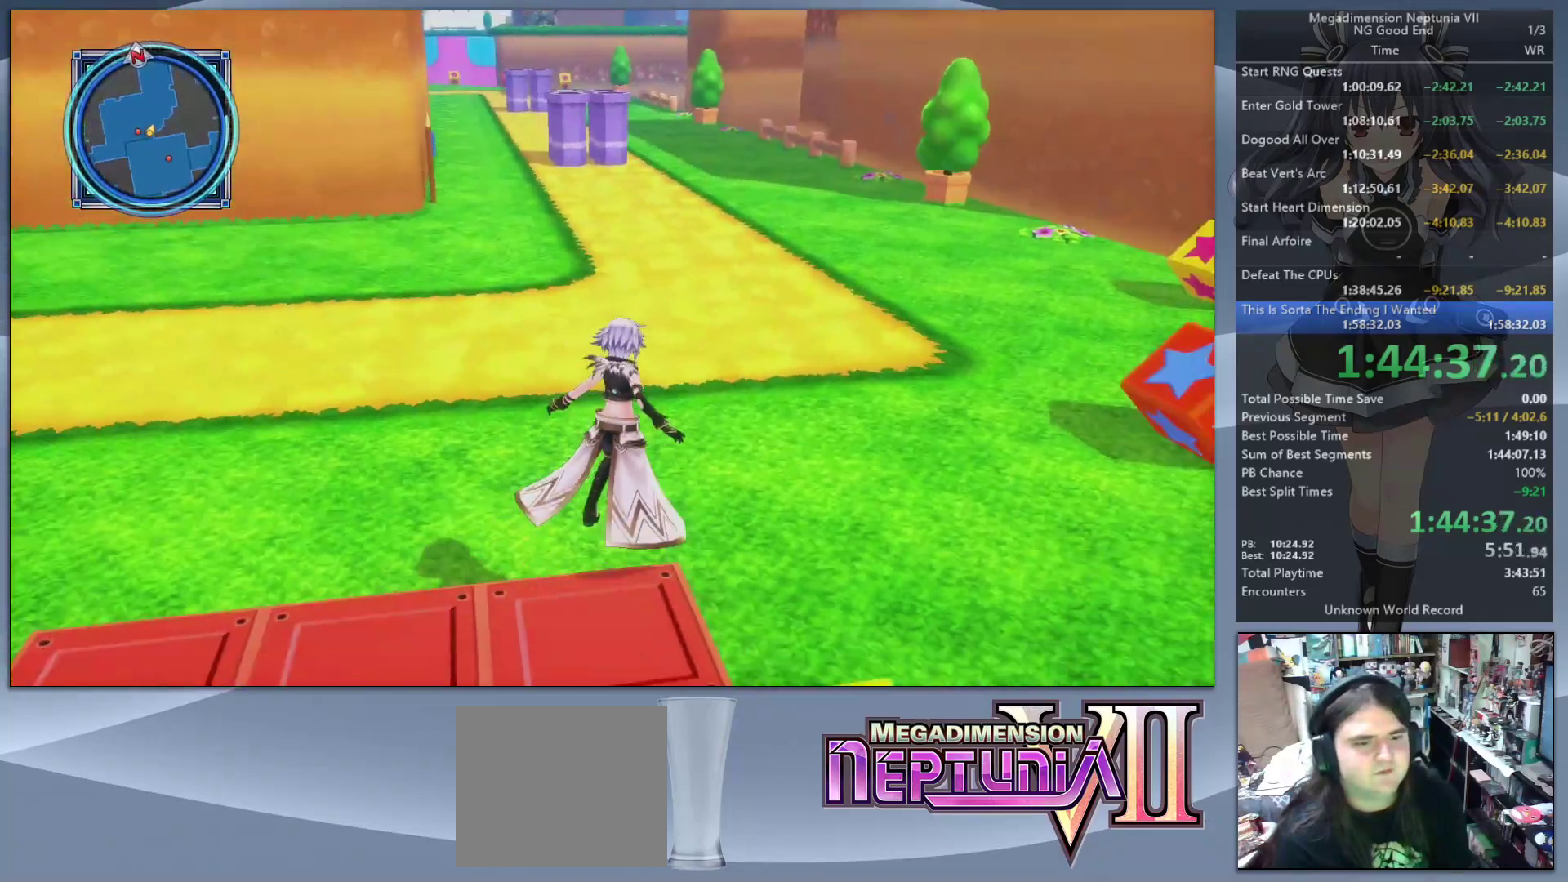
{"buttons": [], "left_stick": "up", "right_stick": "left", "events": [[433, "right_stick", "left"]]}
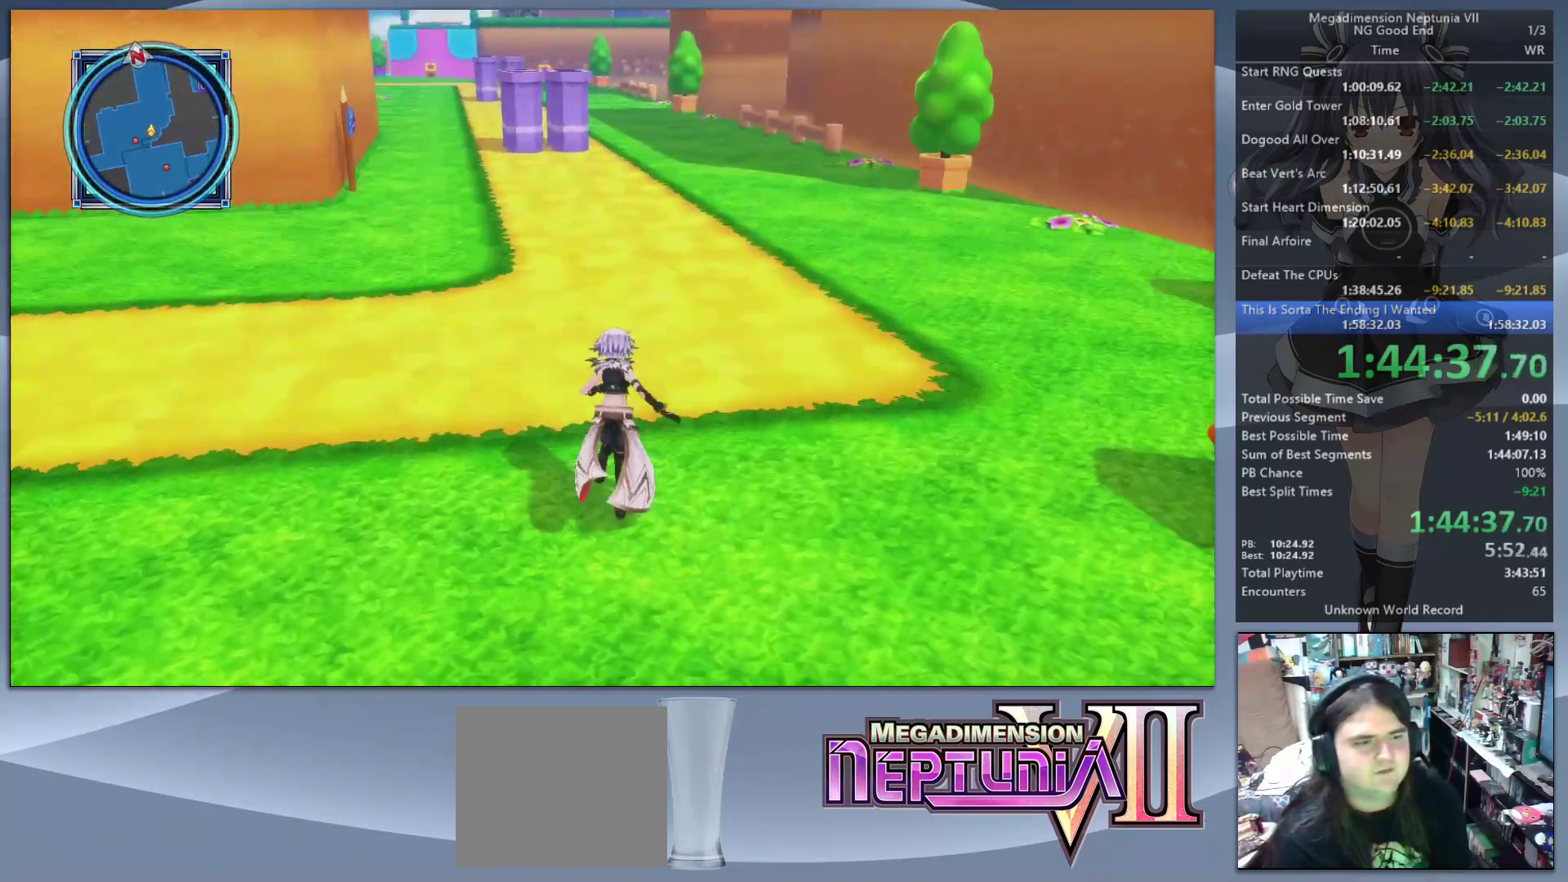
{"buttons": [], "left_stick": "up", "right_stick": "center", "events": [[100, "right_stick", "center"]]}
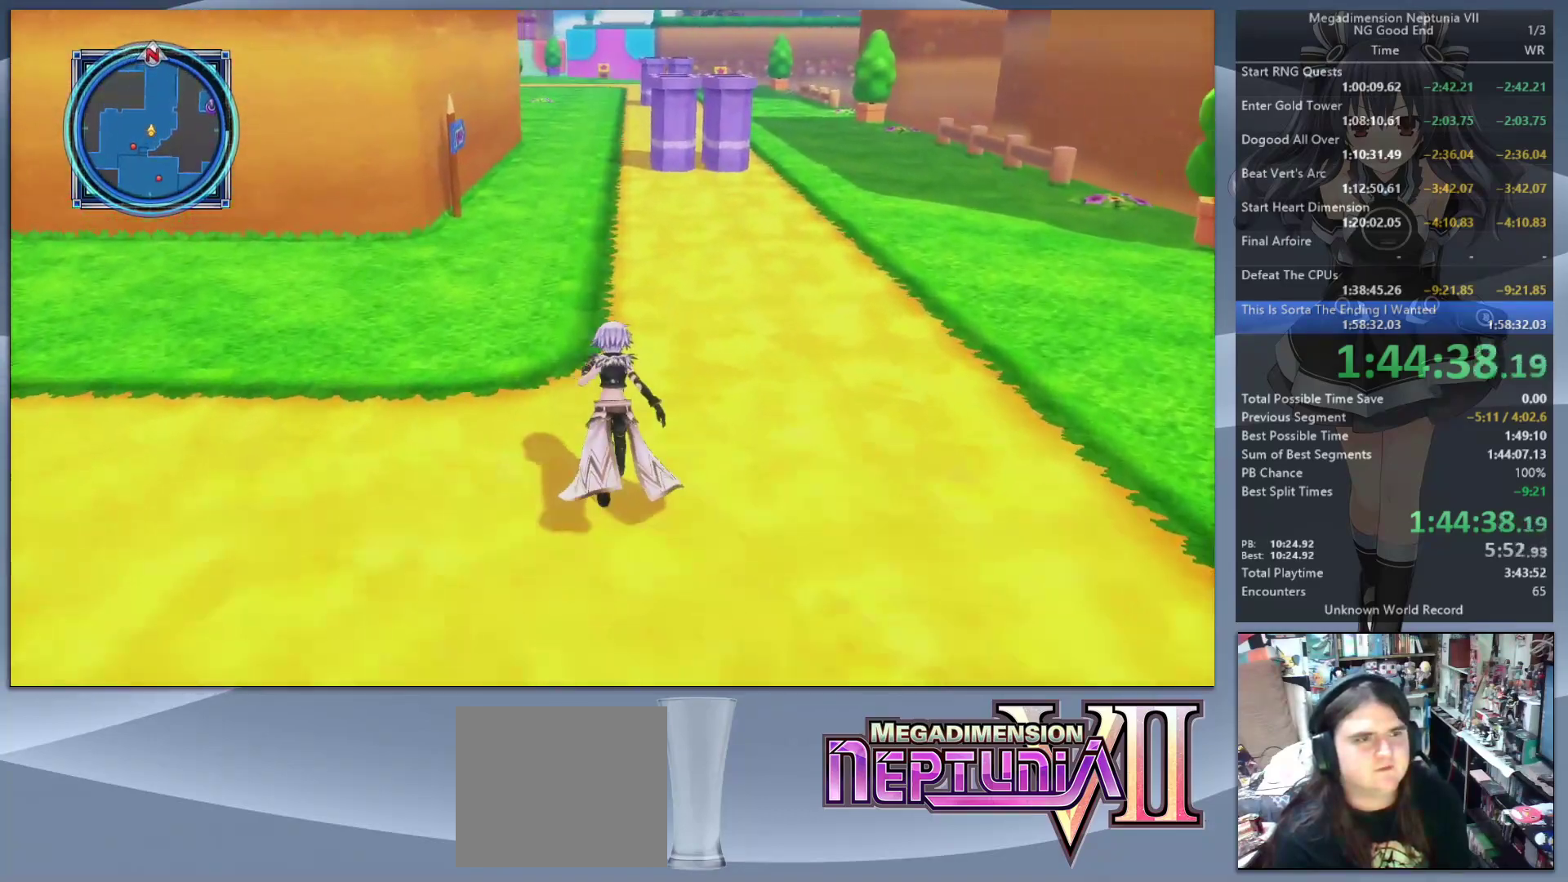
{"buttons": [], "left_stick": "up", "right_stick": "up-left", "events": [[467, "right_stick", "up-left"]]}
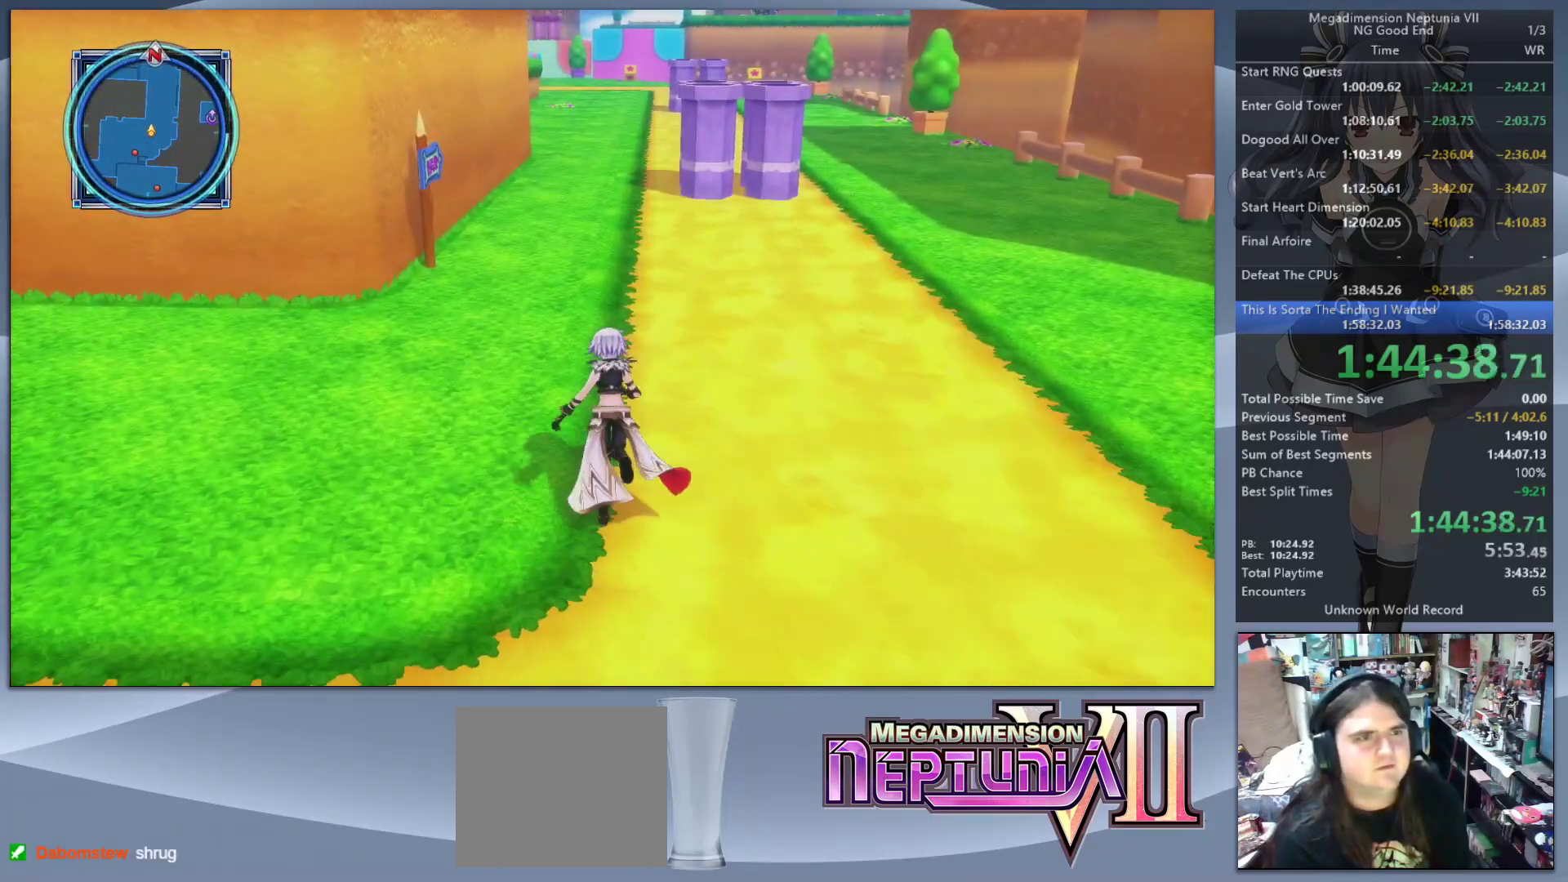
{"buttons": [], "left_stick": "up", "right_stick": "center", "events": [[33, "right_stick", "center"], [300, "right_stick", "down-right"], [367, "right_stick", "center"]]}
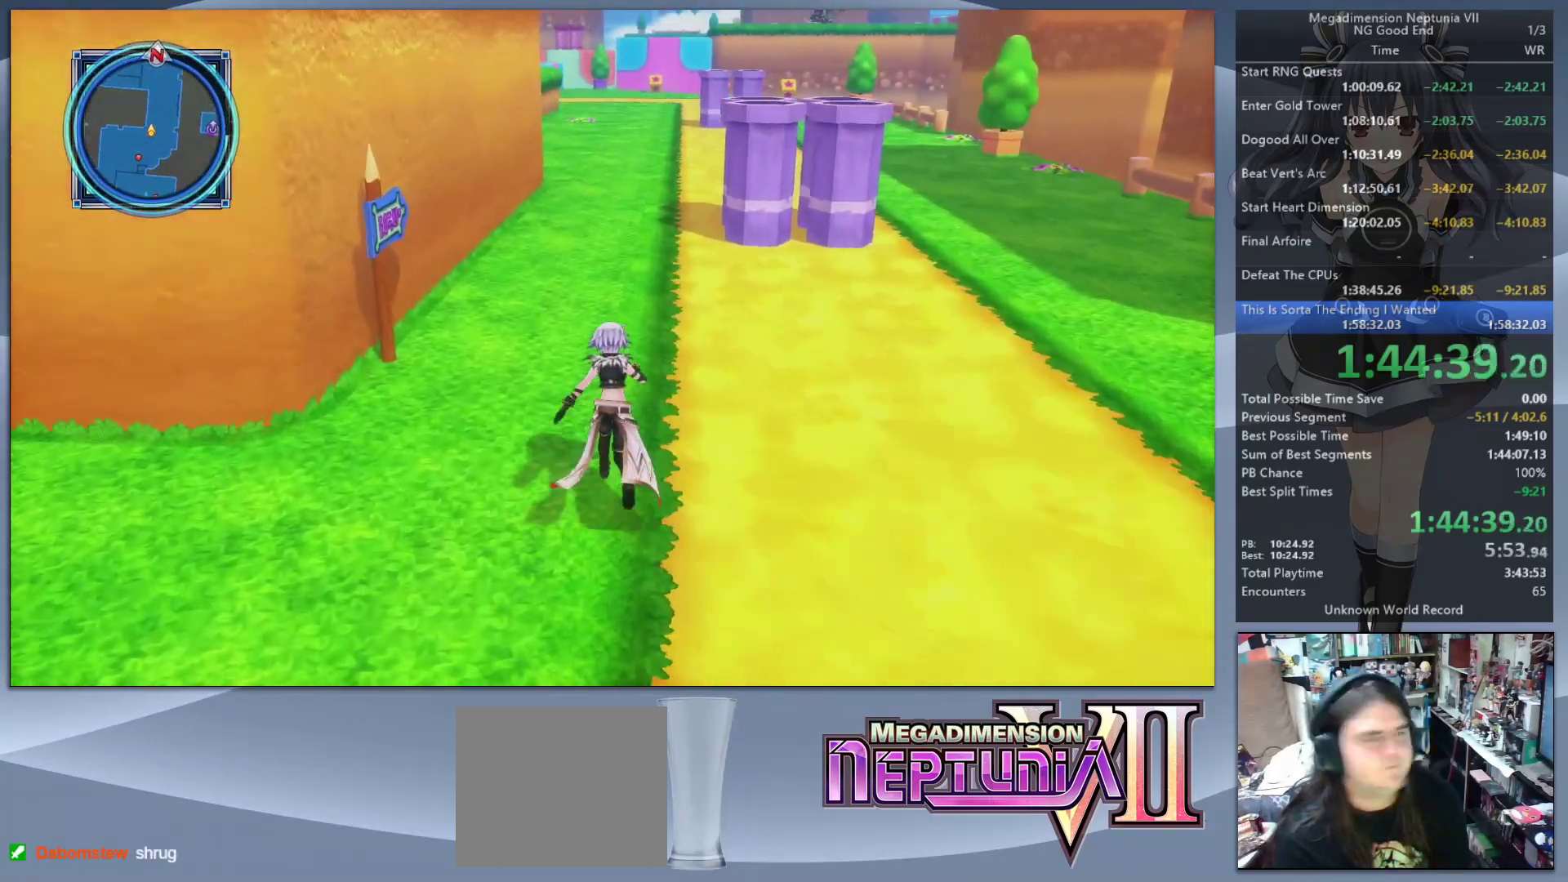
{"buttons": [], "left_stick": "up", "right_stick": "center", "events": []}
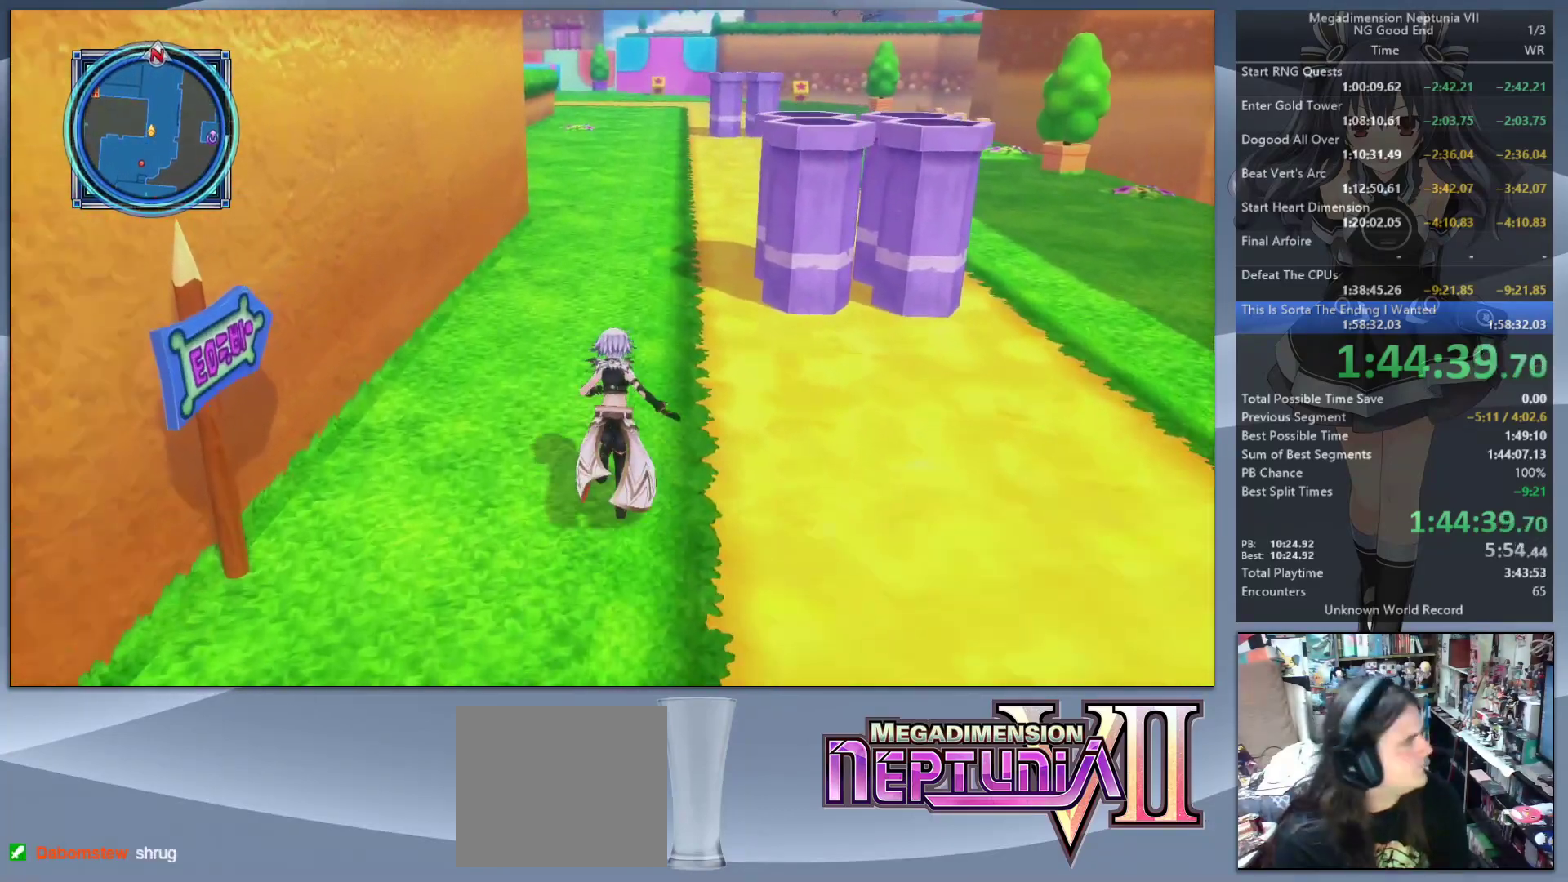
{"buttons": [], "left_stick": "up", "right_stick": "center", "events": []}
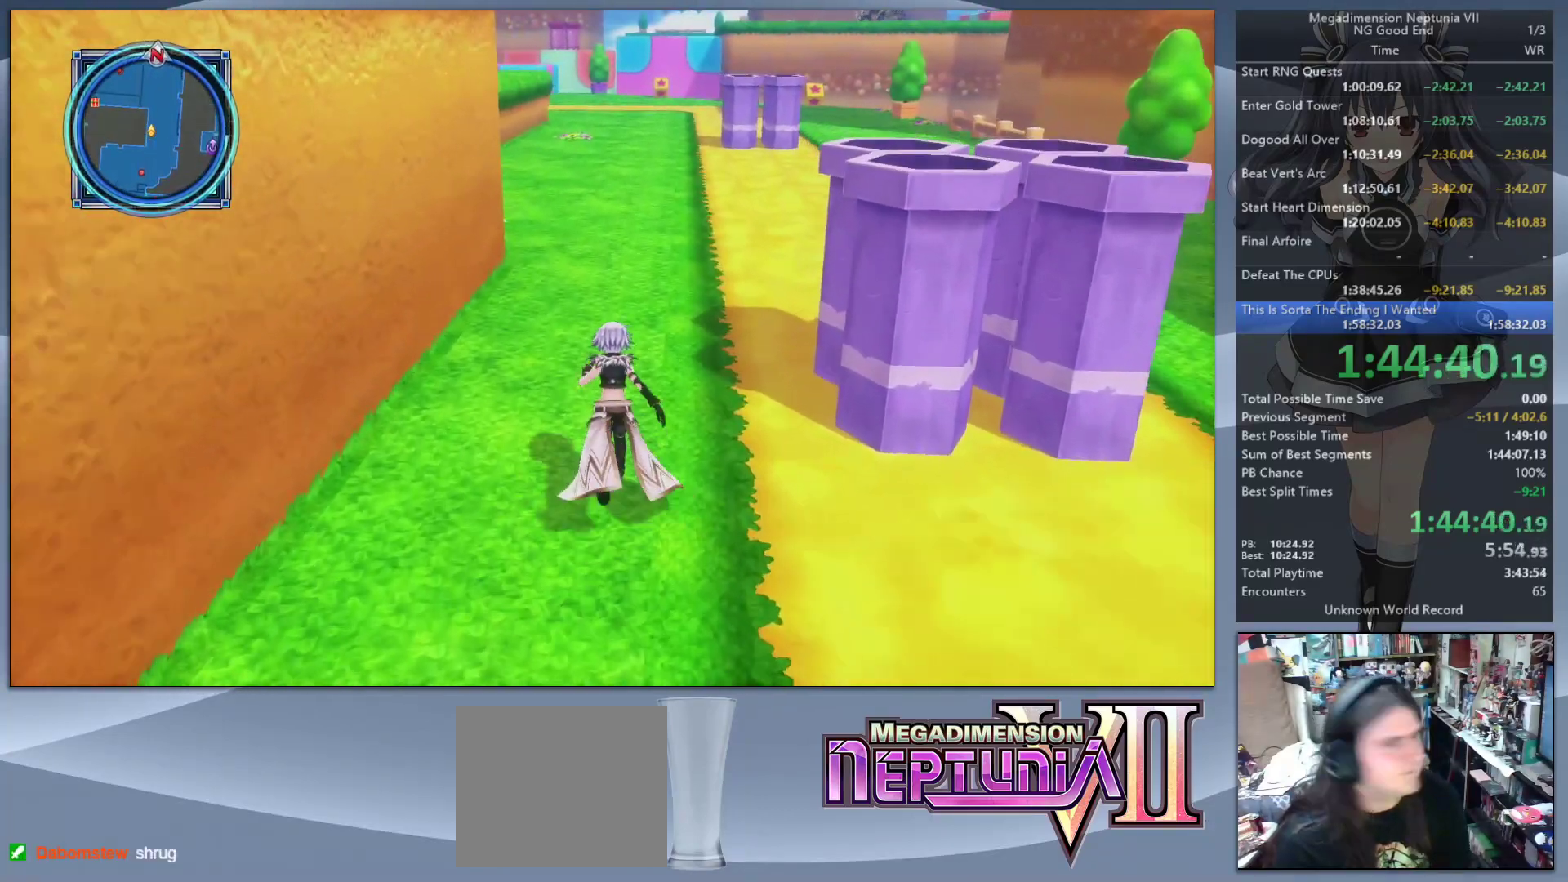
{"buttons": [], "left_stick": "up", "right_stick": "center", "events": []}
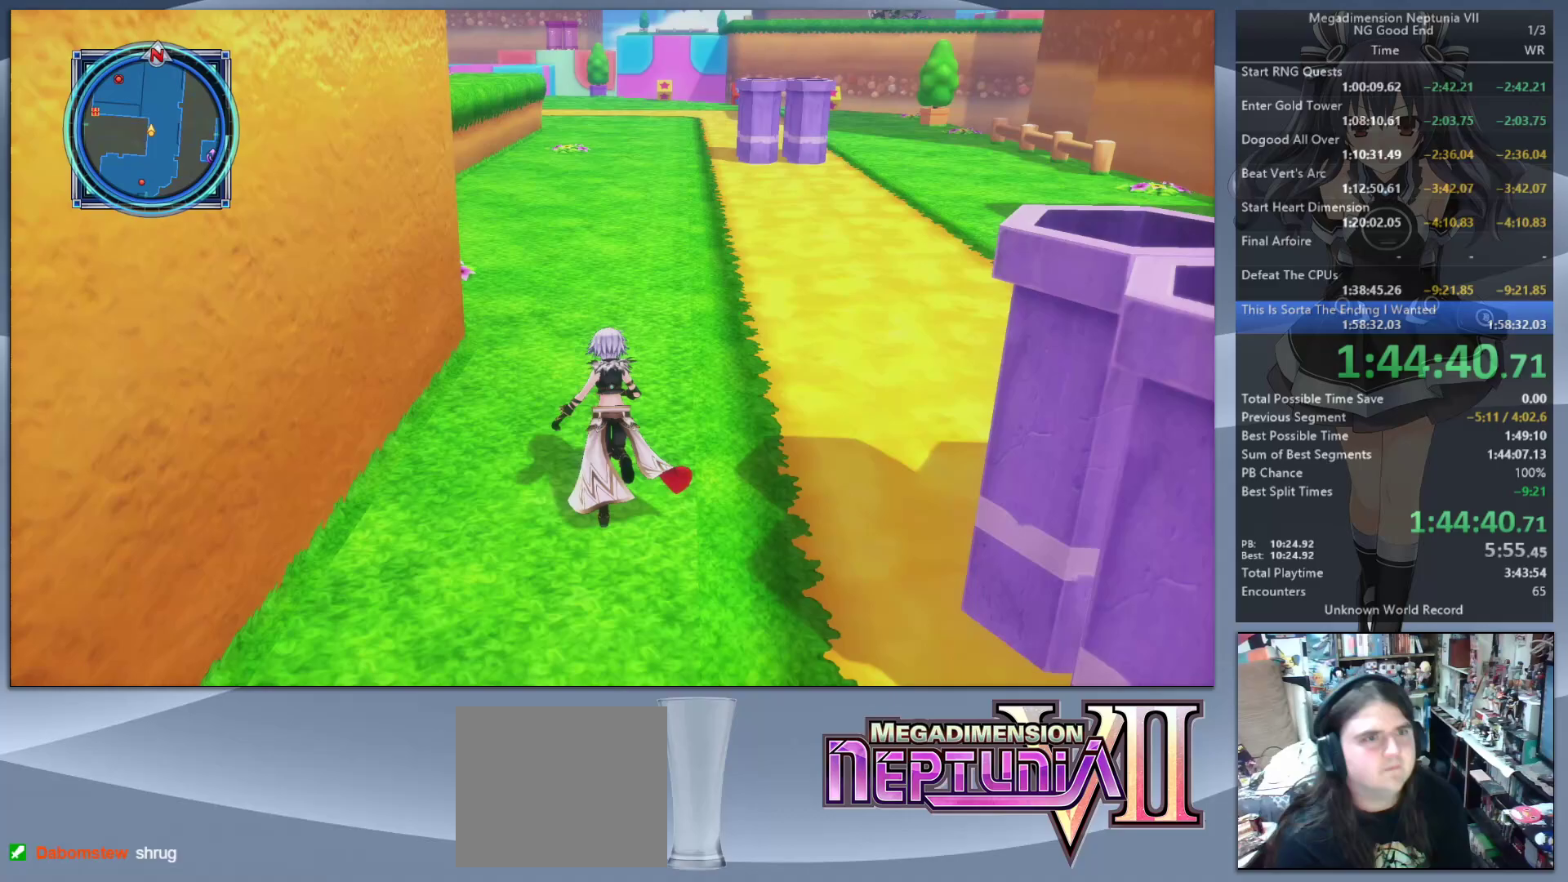
{"buttons": [], "left_stick": "up", "right_stick": "center", "events": []}
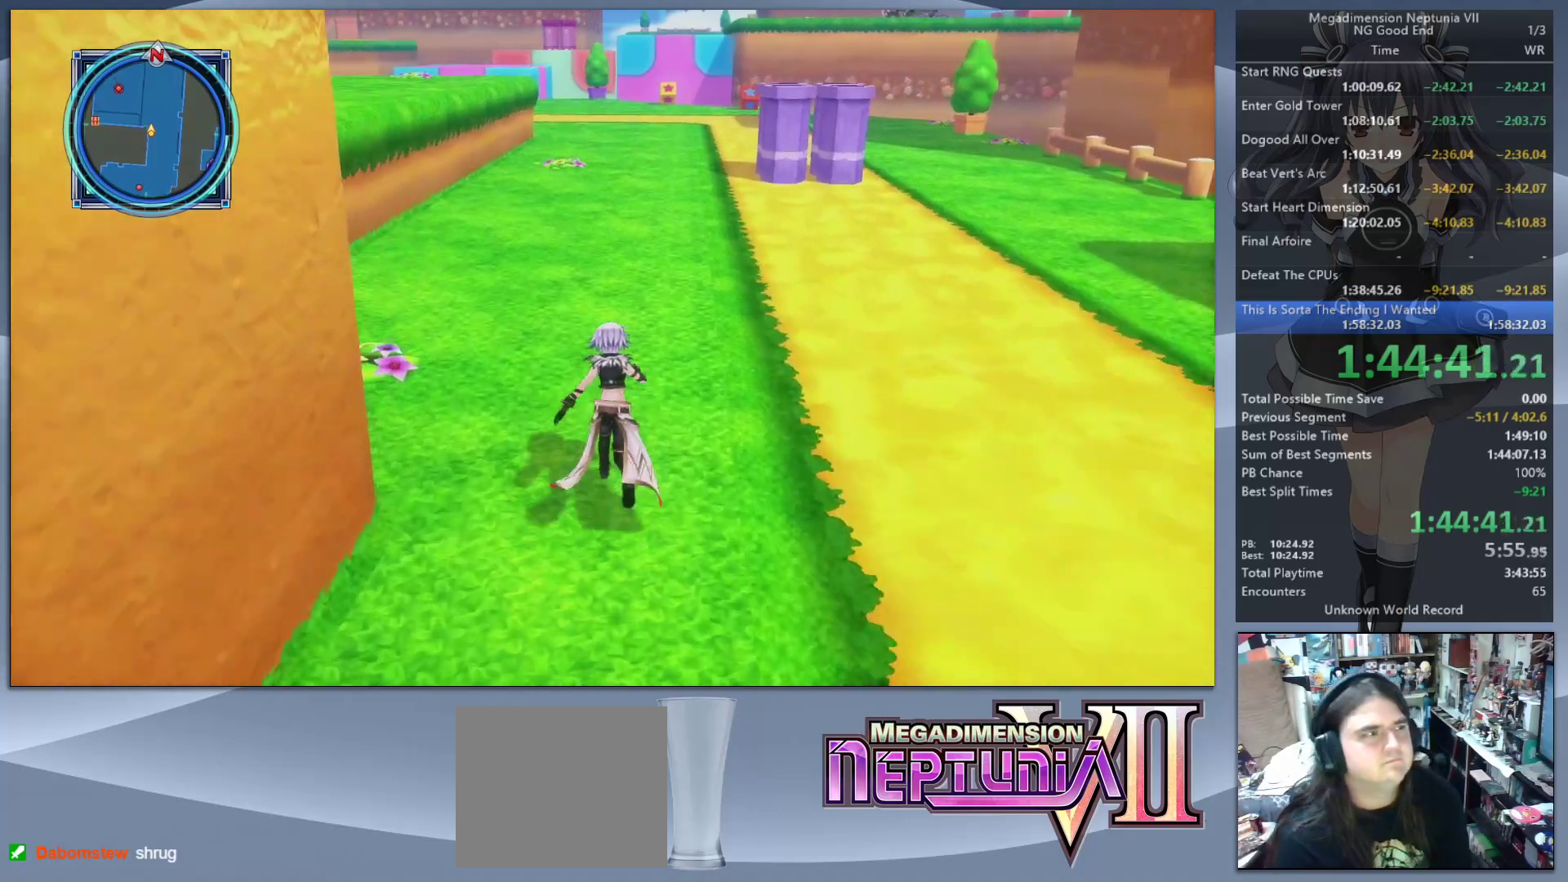
{"buttons": [], "left_stick": "up", "right_stick": "center", "events": []}
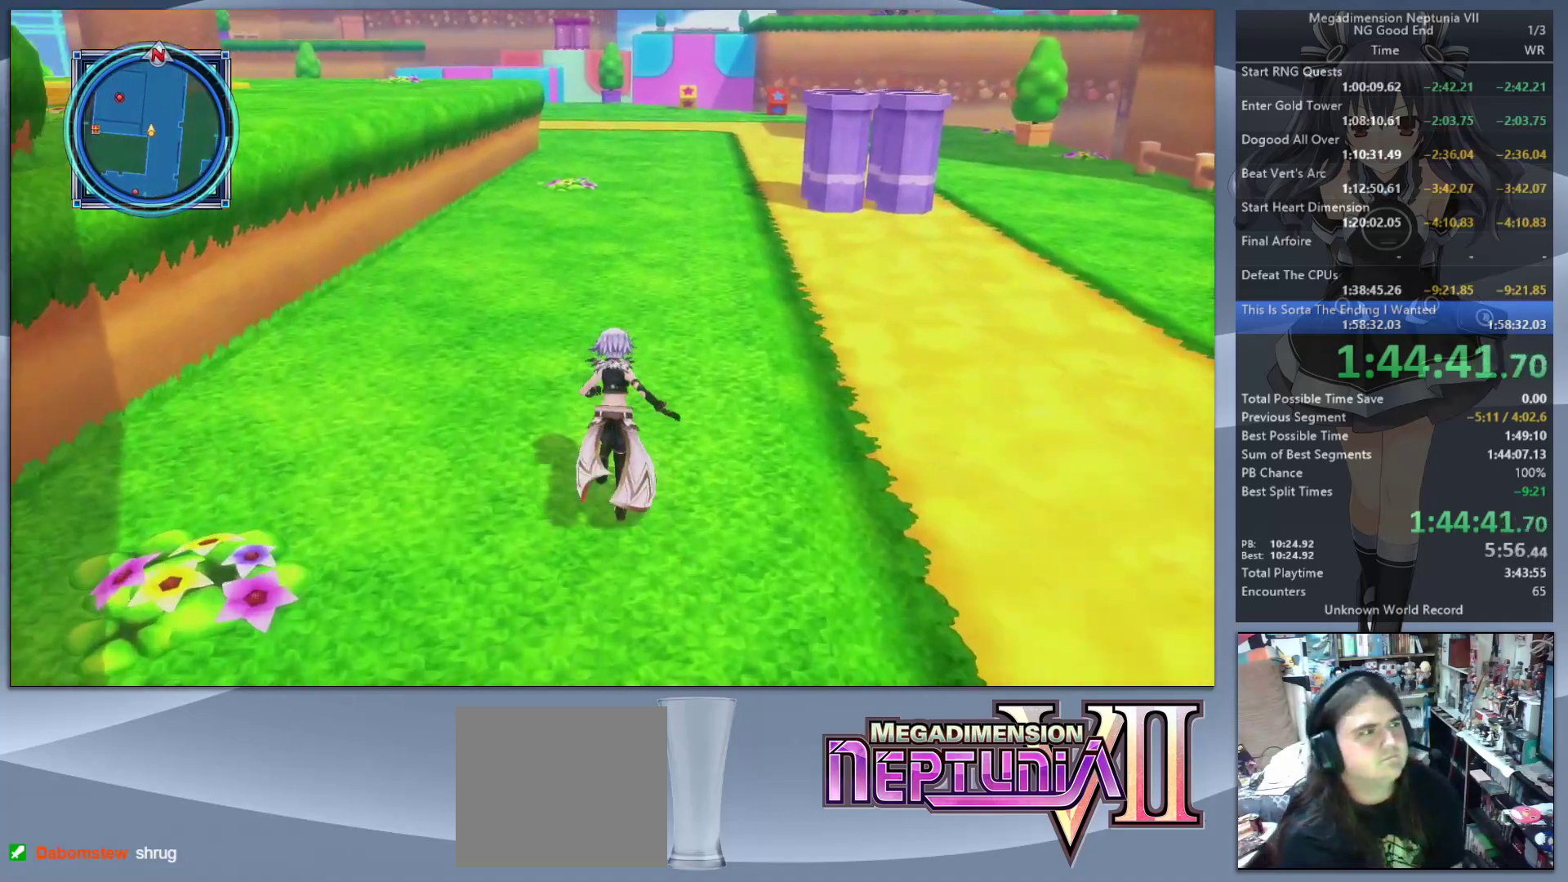
{"buttons": [], "left_stick": "up", "right_stick": "center", "events": []}
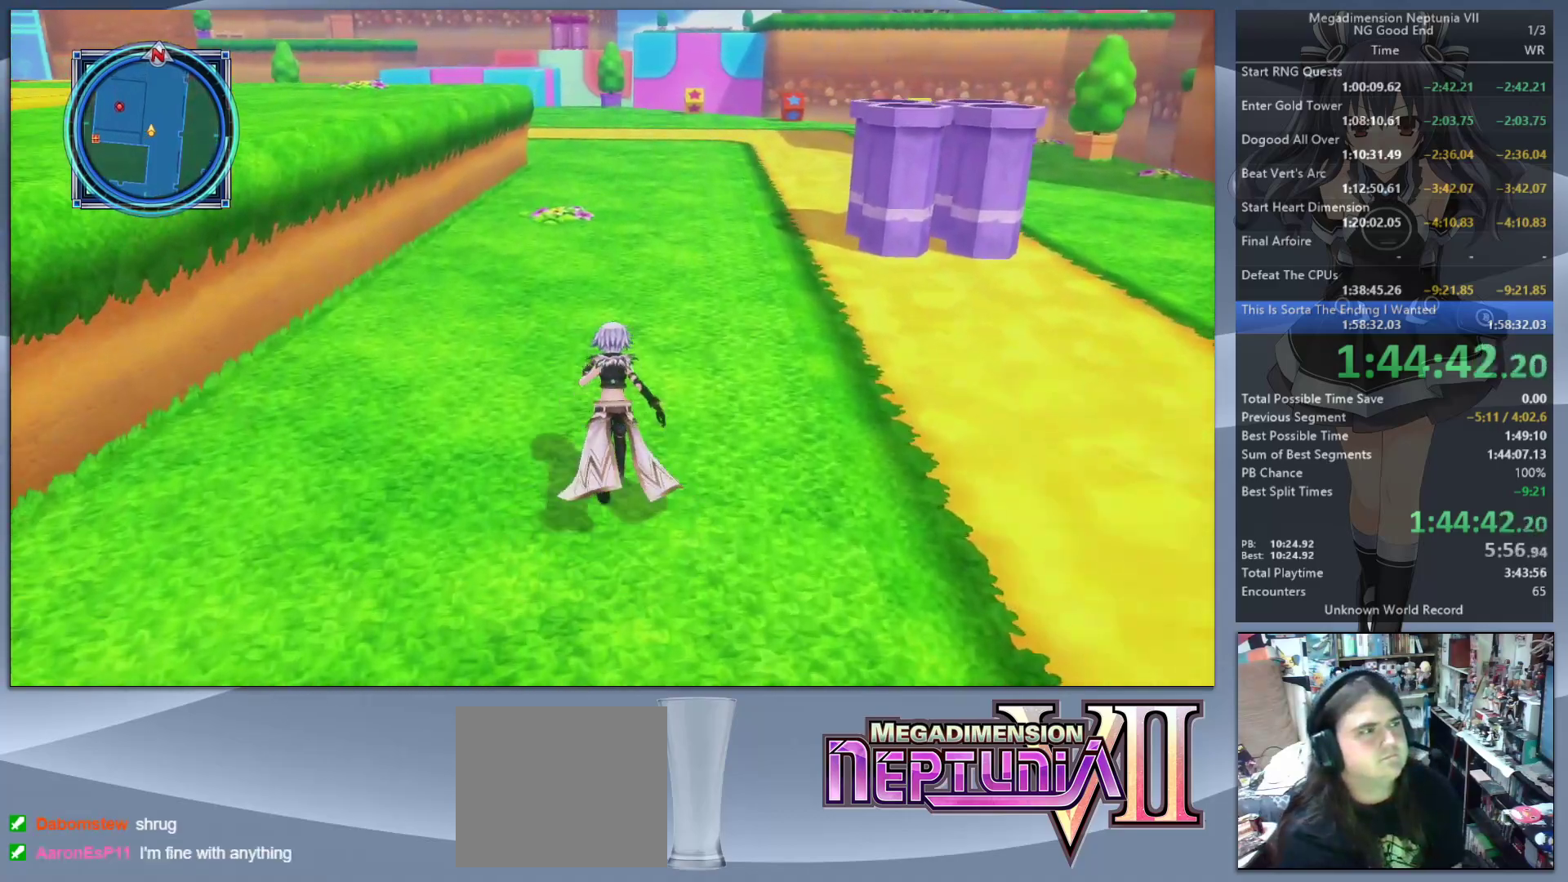
{"buttons": [], "left_stick": "up", "right_stick": "center", "events": []}
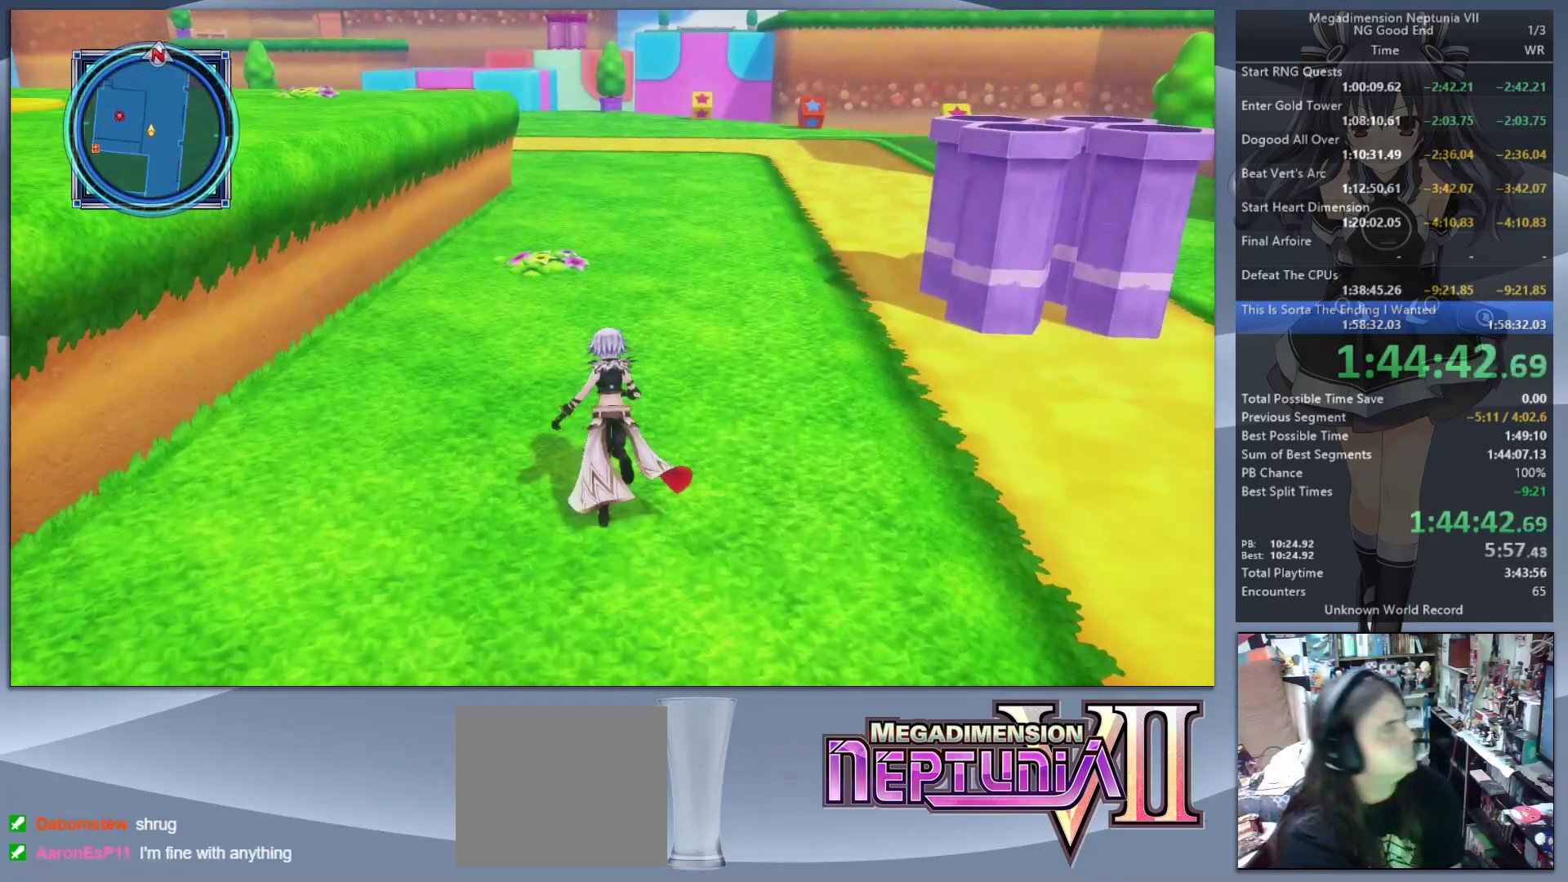
{"buttons": [], "left_stick": "up", "right_stick": "center", "events": []}
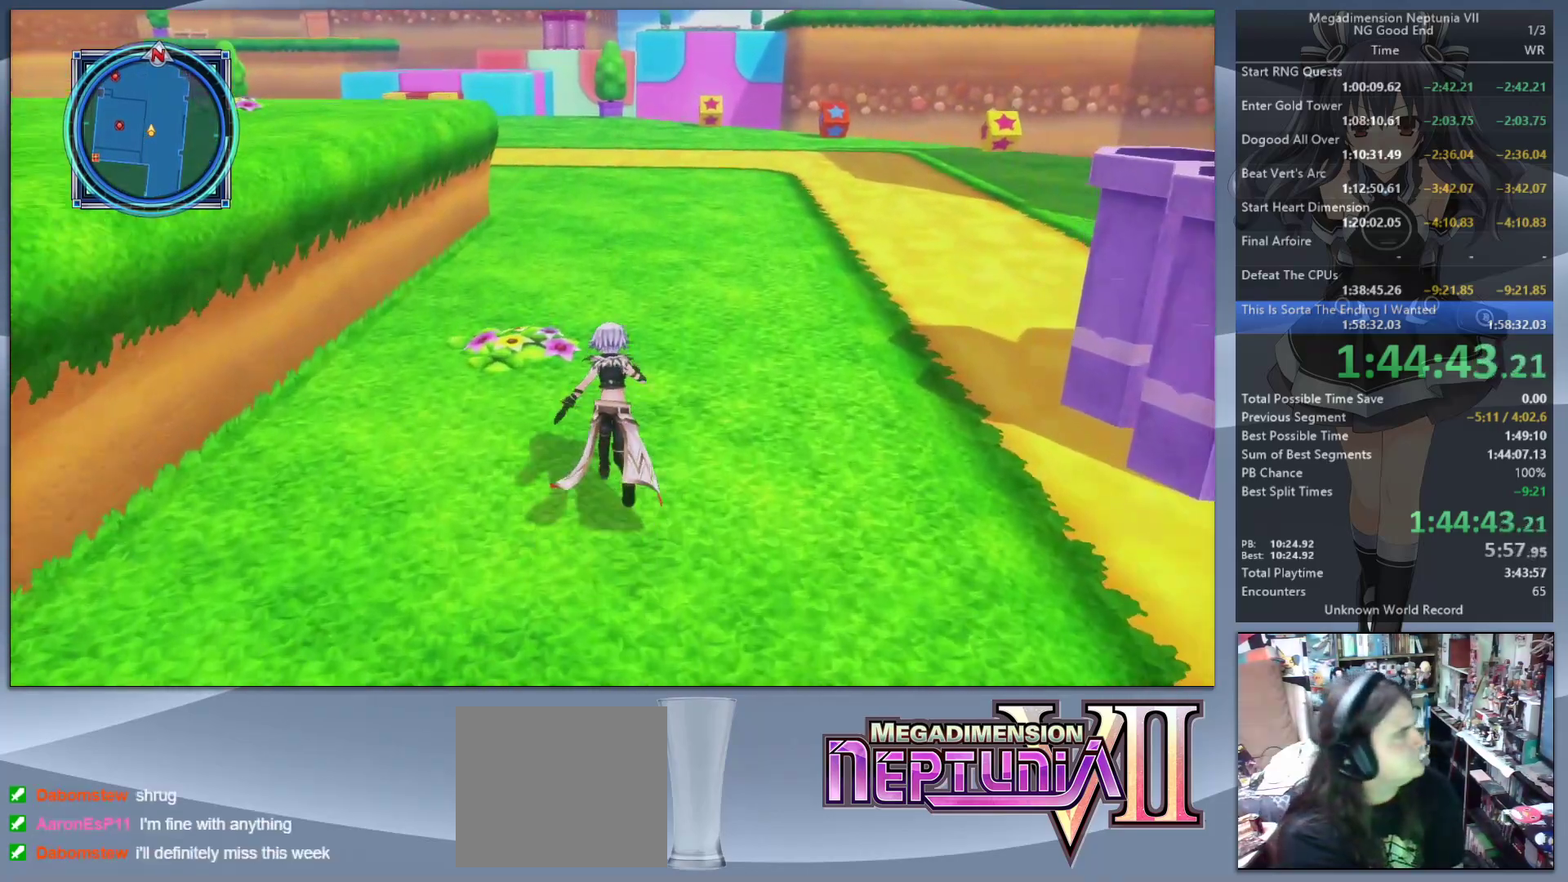
{"buttons": [], "left_stick": "up", "right_stick": "center", "events": []}
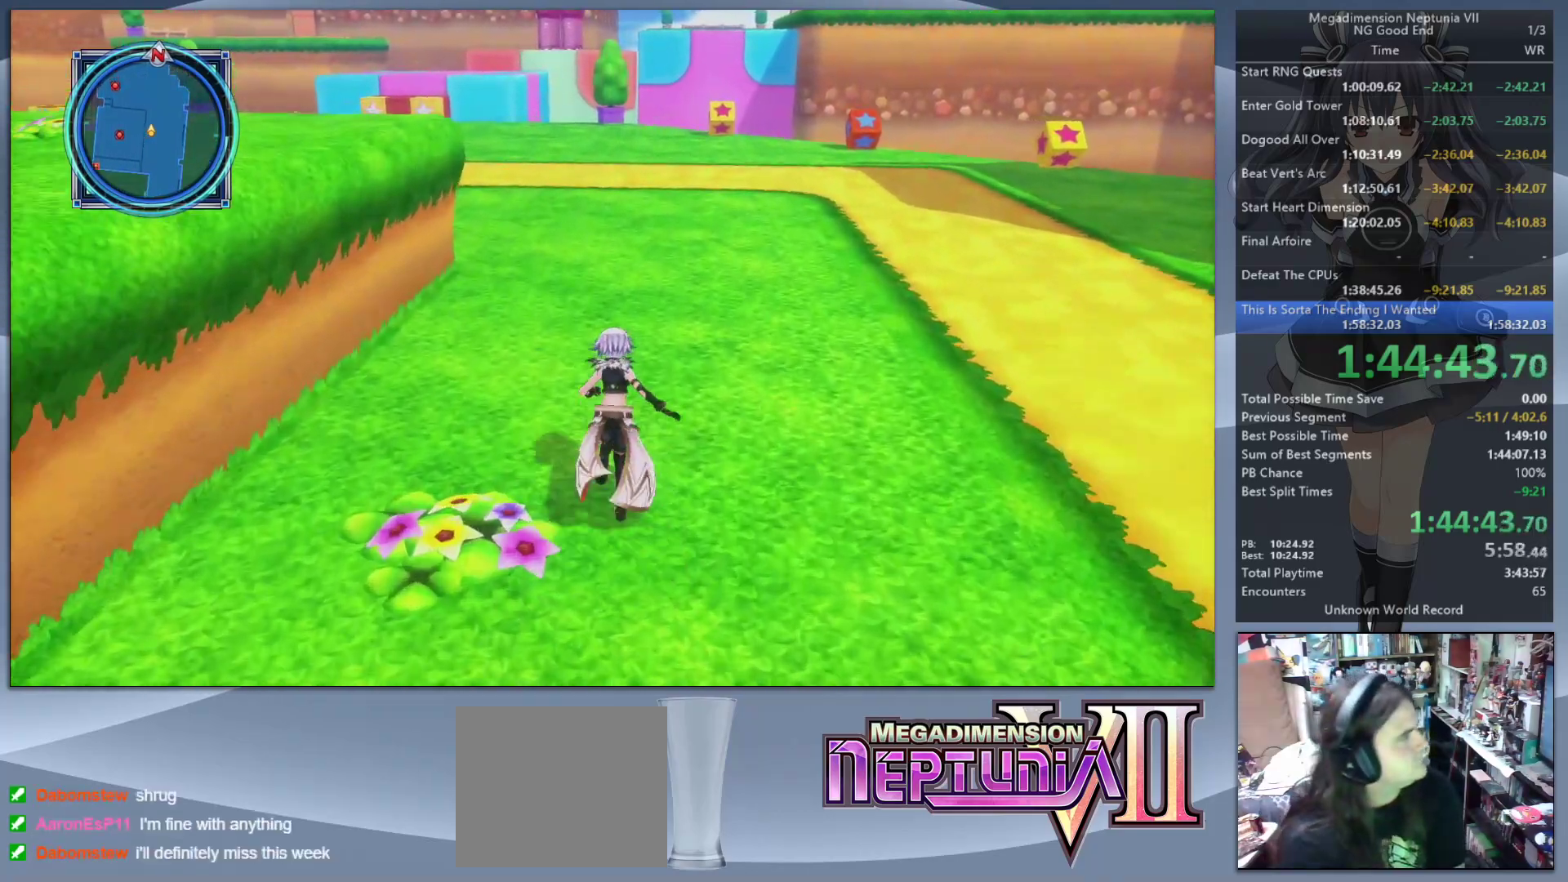
{"buttons": [], "left_stick": "up", "right_stick": "center", "events": []}
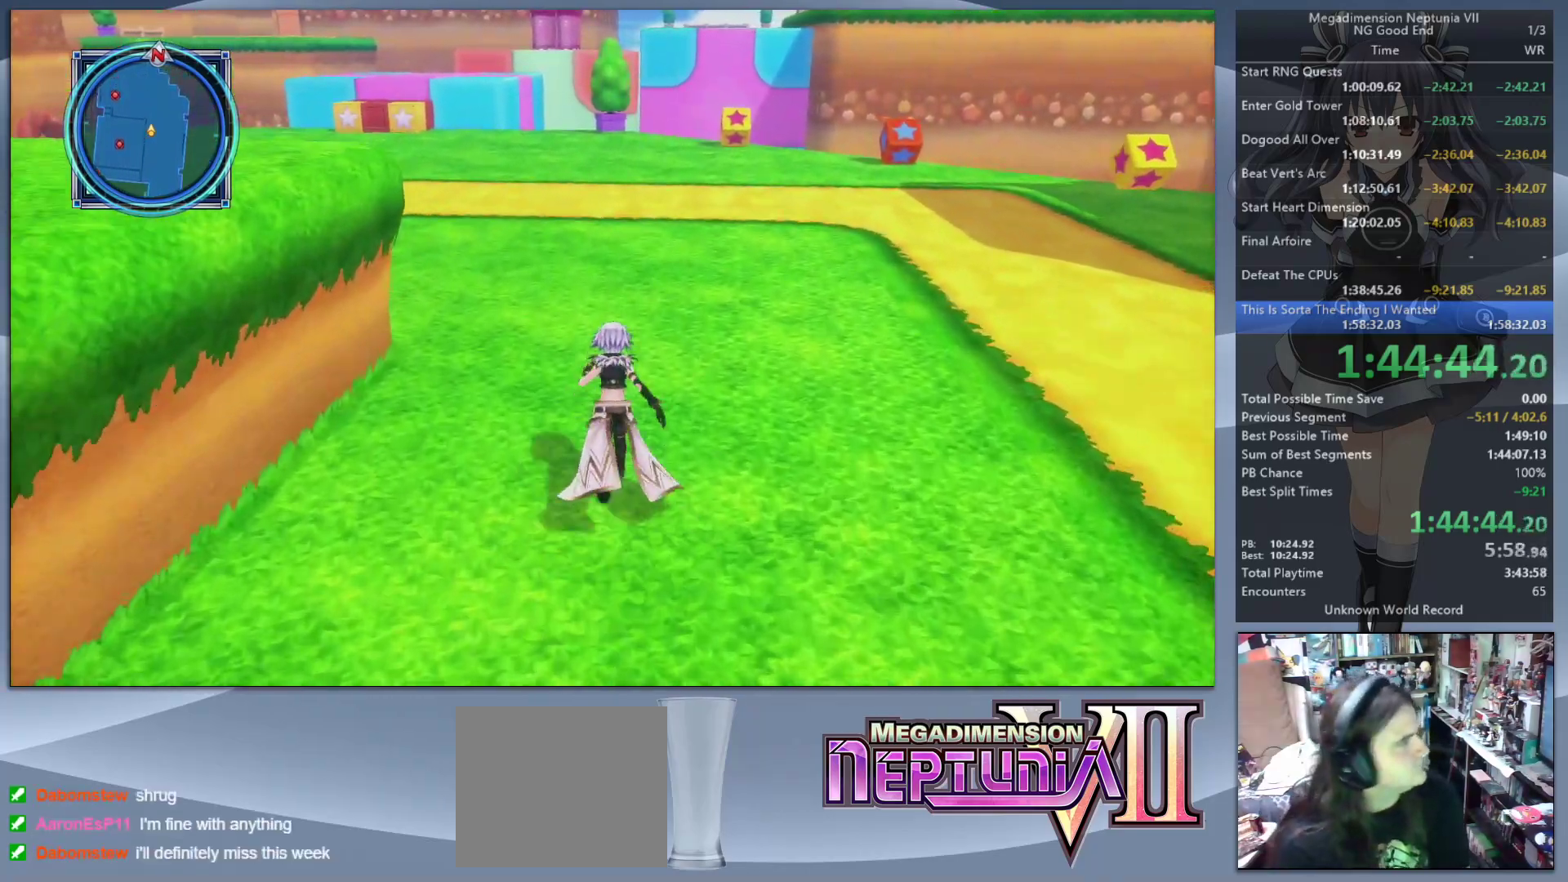
{"buttons": [], "left_stick": "up", "right_stick": "left", "events": [[400, "right_stick", "left"]]}
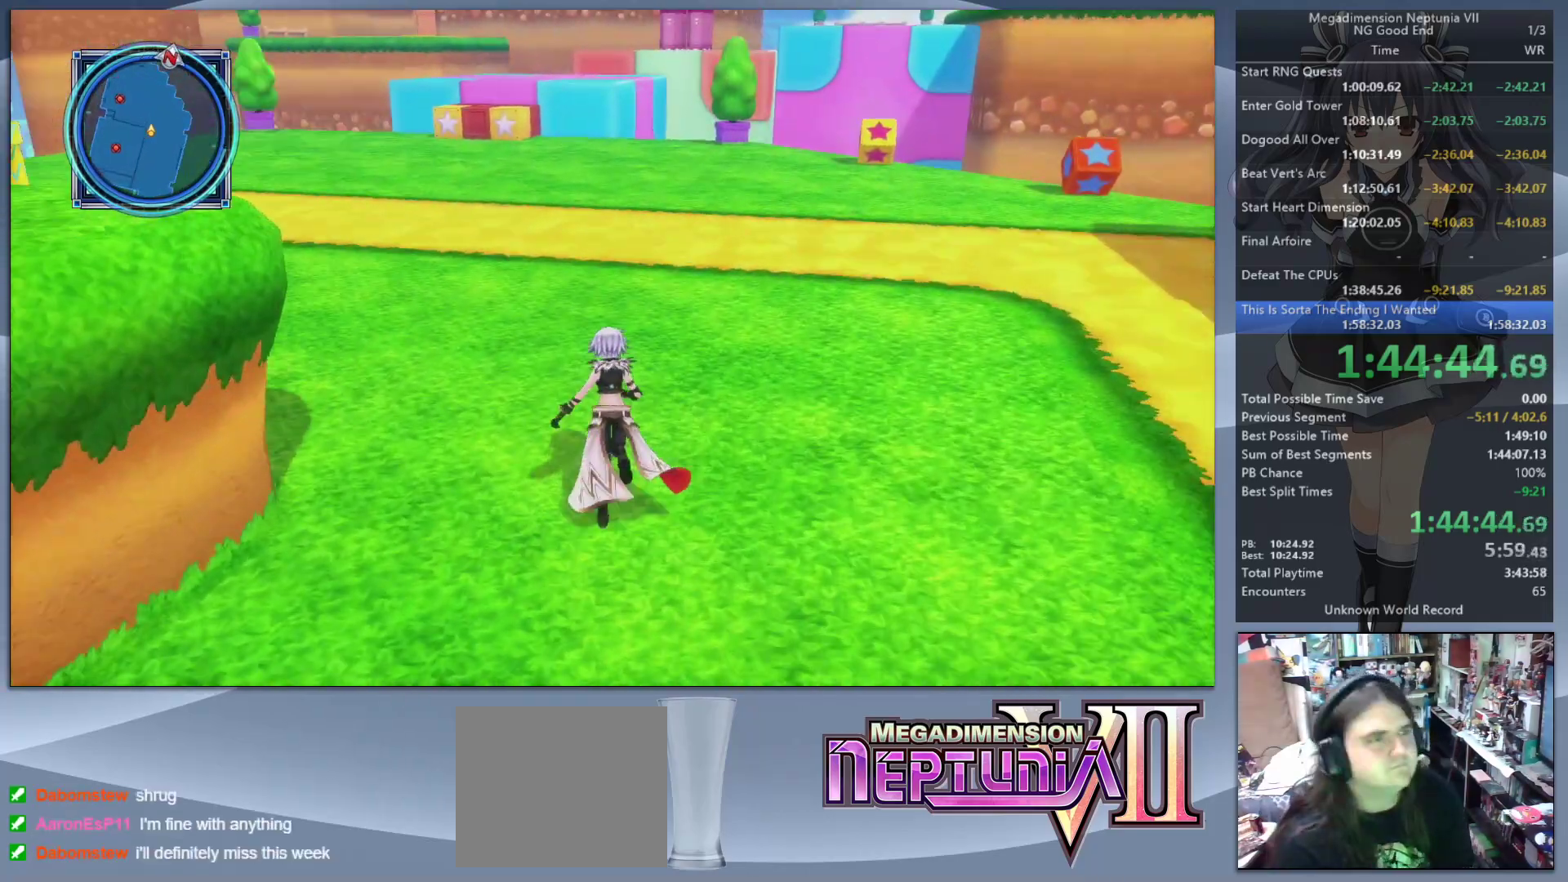
{"buttons": [], "left_stick": "up", "right_stick": "center", "events": [[67, "right_stick", "center"]]}
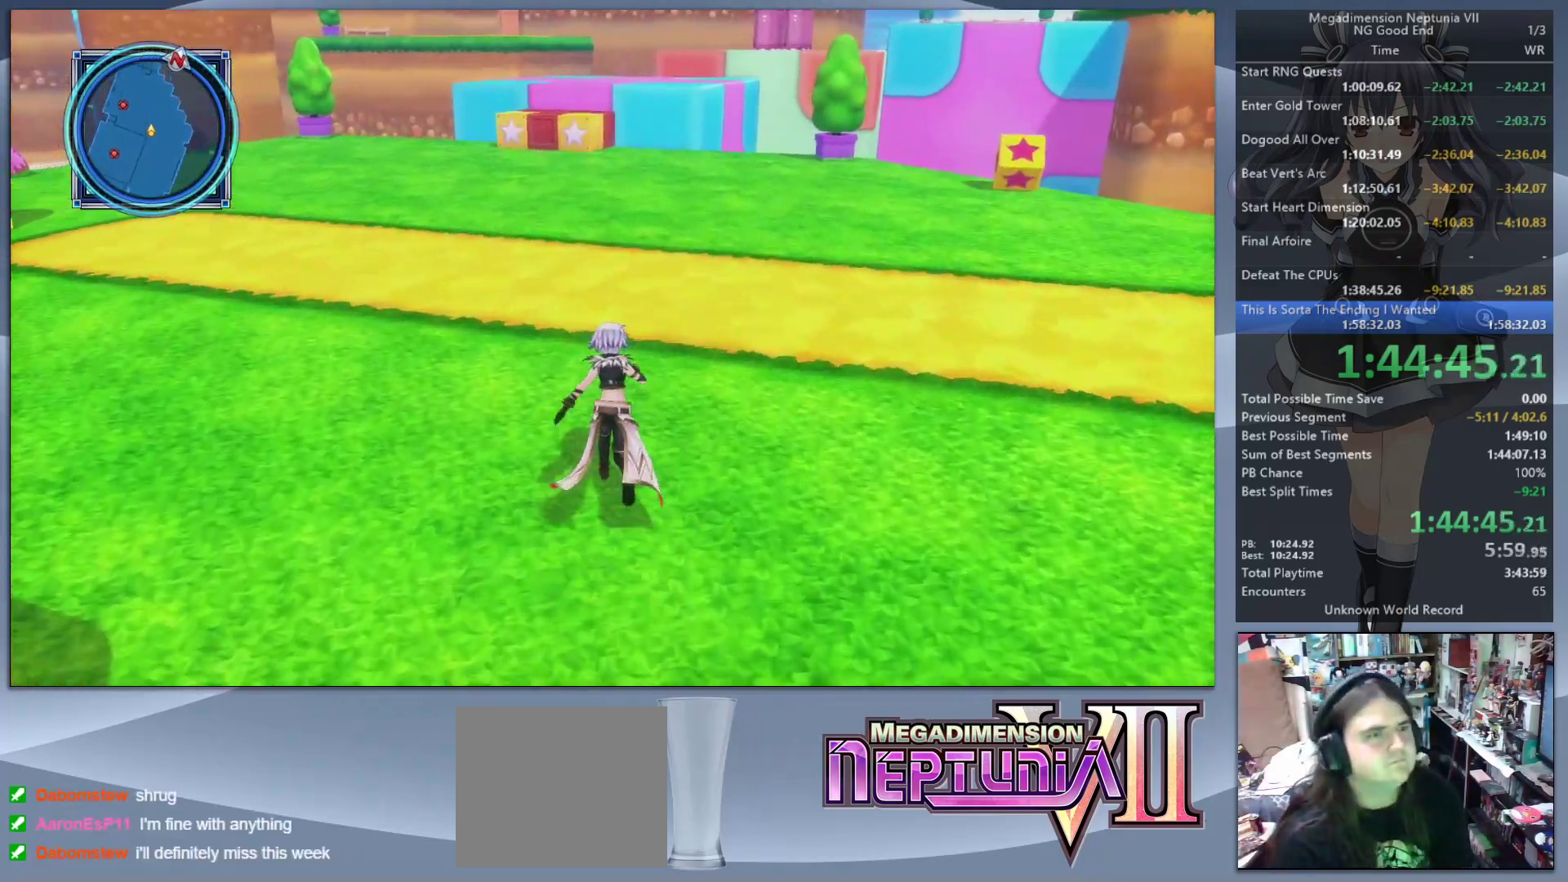
{"buttons": [], "left_stick": "up", "right_stick": "center", "events": []}
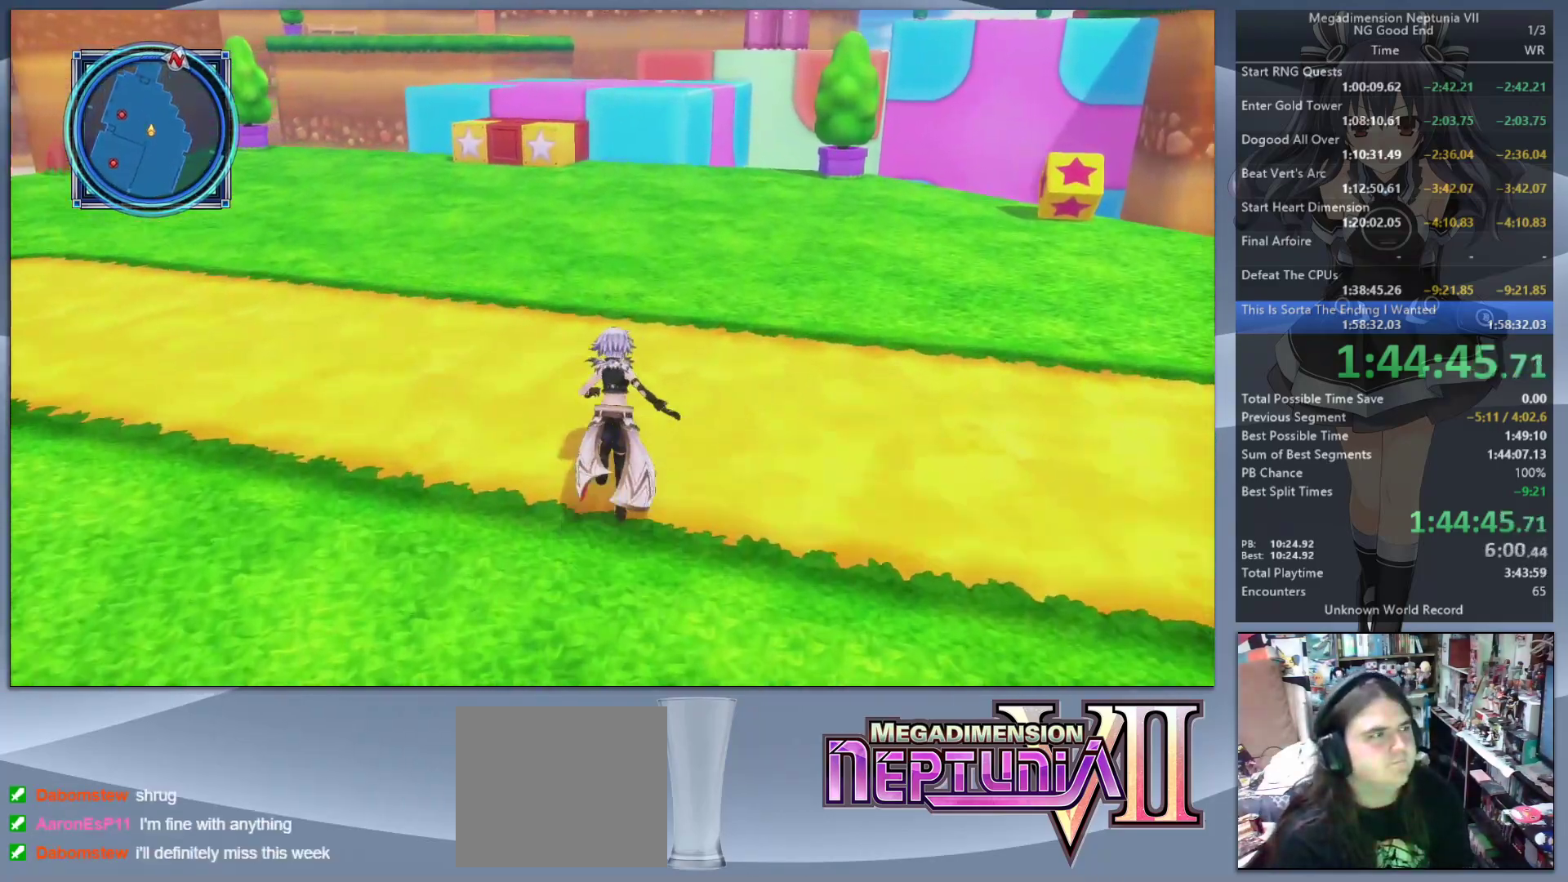
{"buttons": [], "left_stick": "up", "right_stick": "center", "events": [[333, "right_stick", "left"], [433, "right_stick", "center"]]}
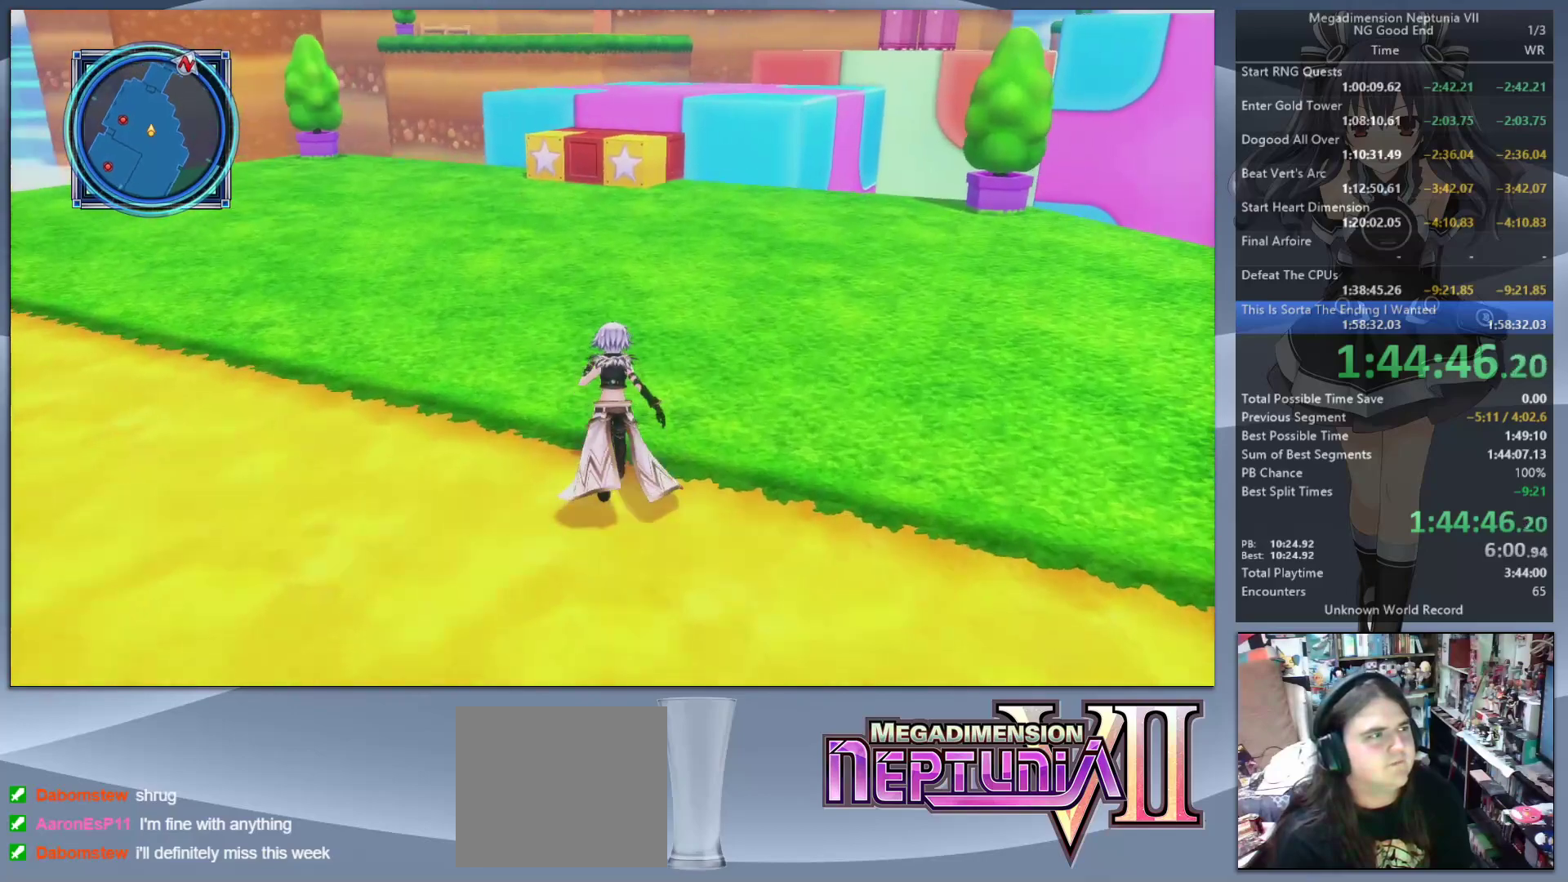
{"buttons": [], "left_stick": "up", "right_stick": "center", "events": []}
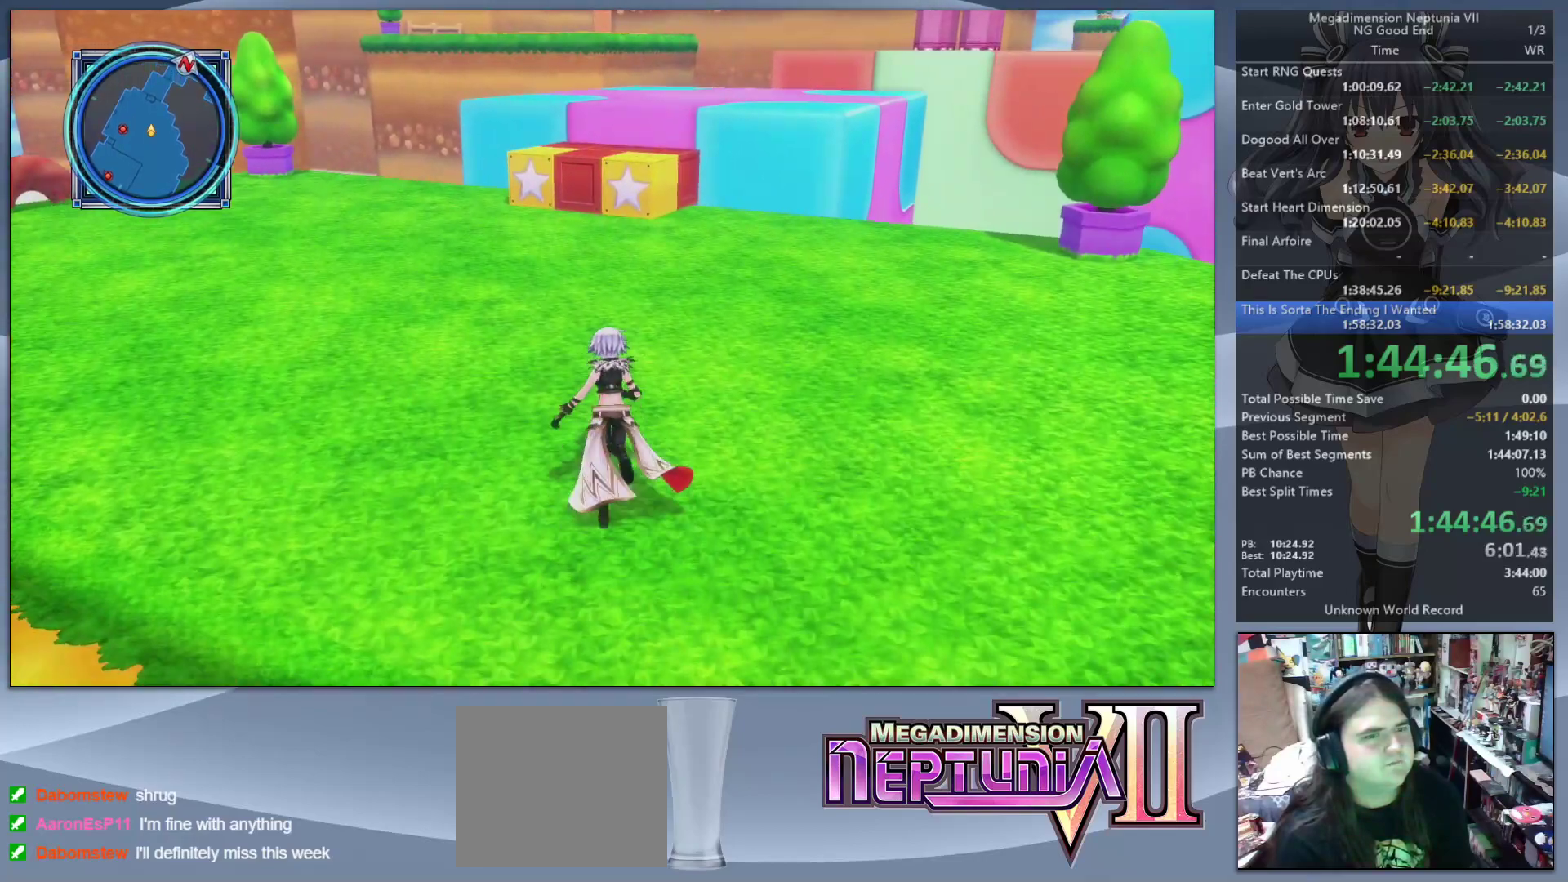
{"buttons": [], "left_stick": "up", "right_stick": "center", "events": []}
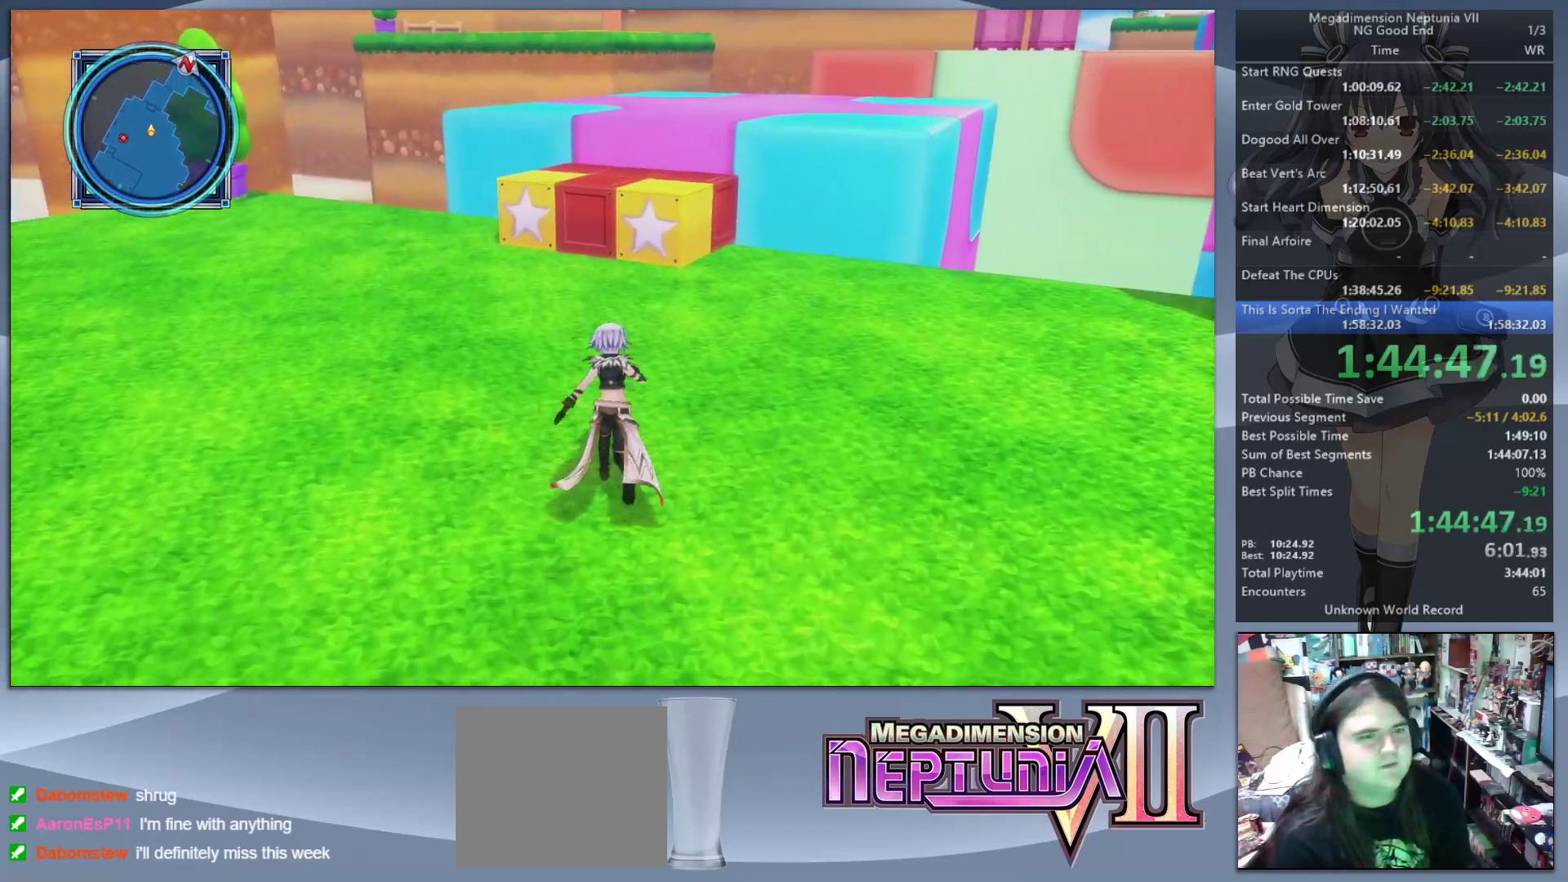
{"buttons": [], "left_stick": "up", "right_stick": "center", "events": [[367, "CIRCLE", "down"], [500, "CIRCLE", "up"]]}
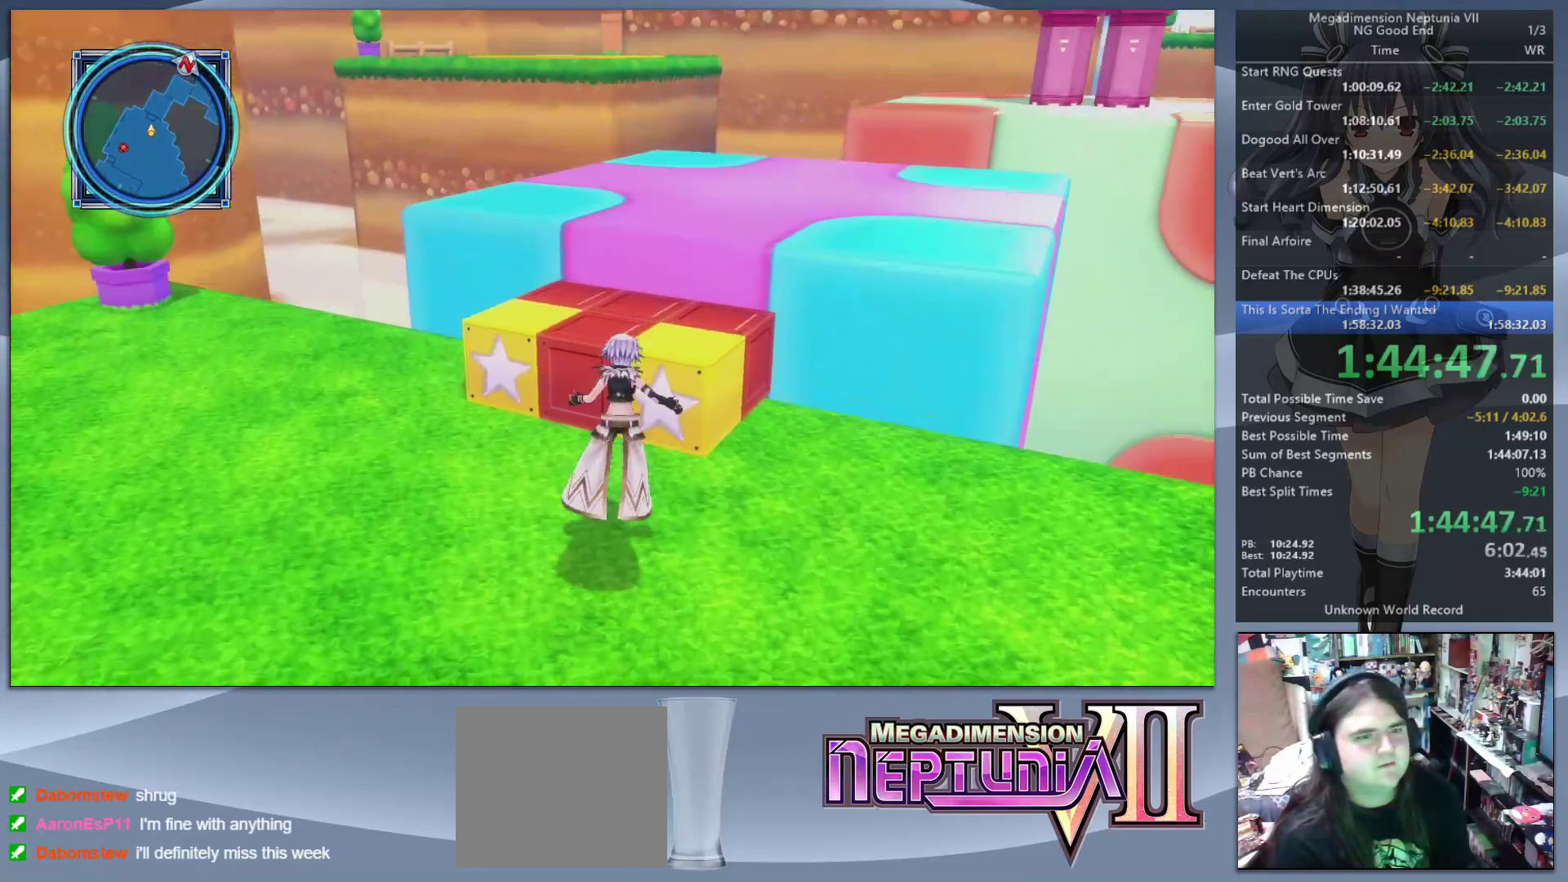
{"buttons": [], "left_stick": "up-left", "right_stick": "right", "events": [[133, "right_stick", "right"], [367, "left_stick", "up-left"]]}
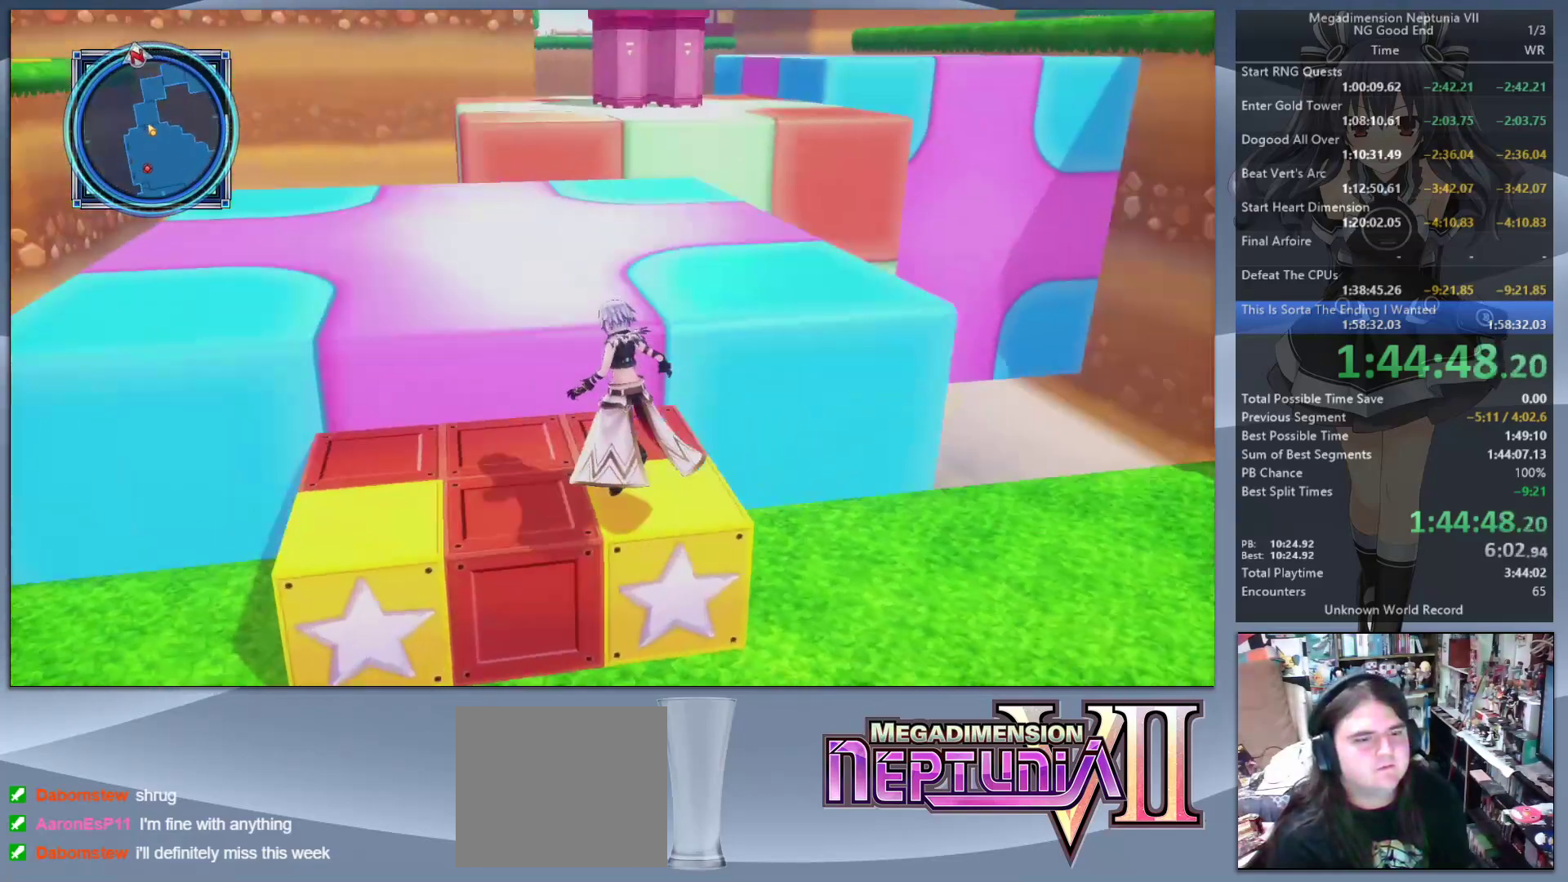
{"buttons": [], "left_stick": "up-left", "right_stick": "center", "events": [[33, "CIRCLE", "down"], [133, "CIRCLE", "up"], [200, "CIRCLE", "down"], [367, "CIRCLE", "up"], [367, "right_stick", "center"]]}
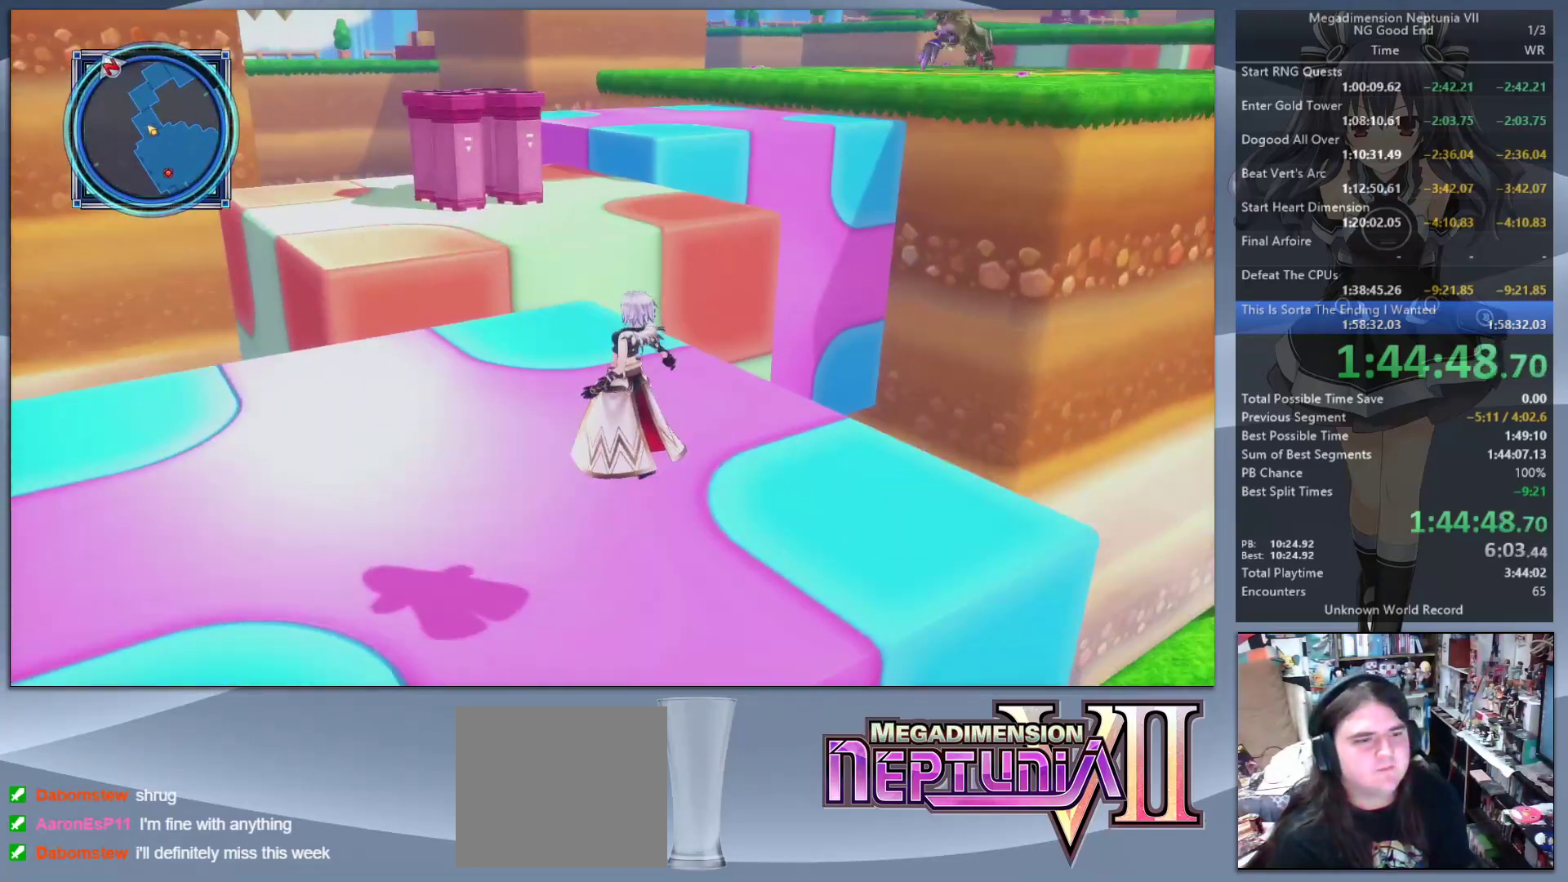
{"buttons": [], "left_stick": "up-left", "right_stick": "right", "events": [[33, "right_stick", "right"]]}
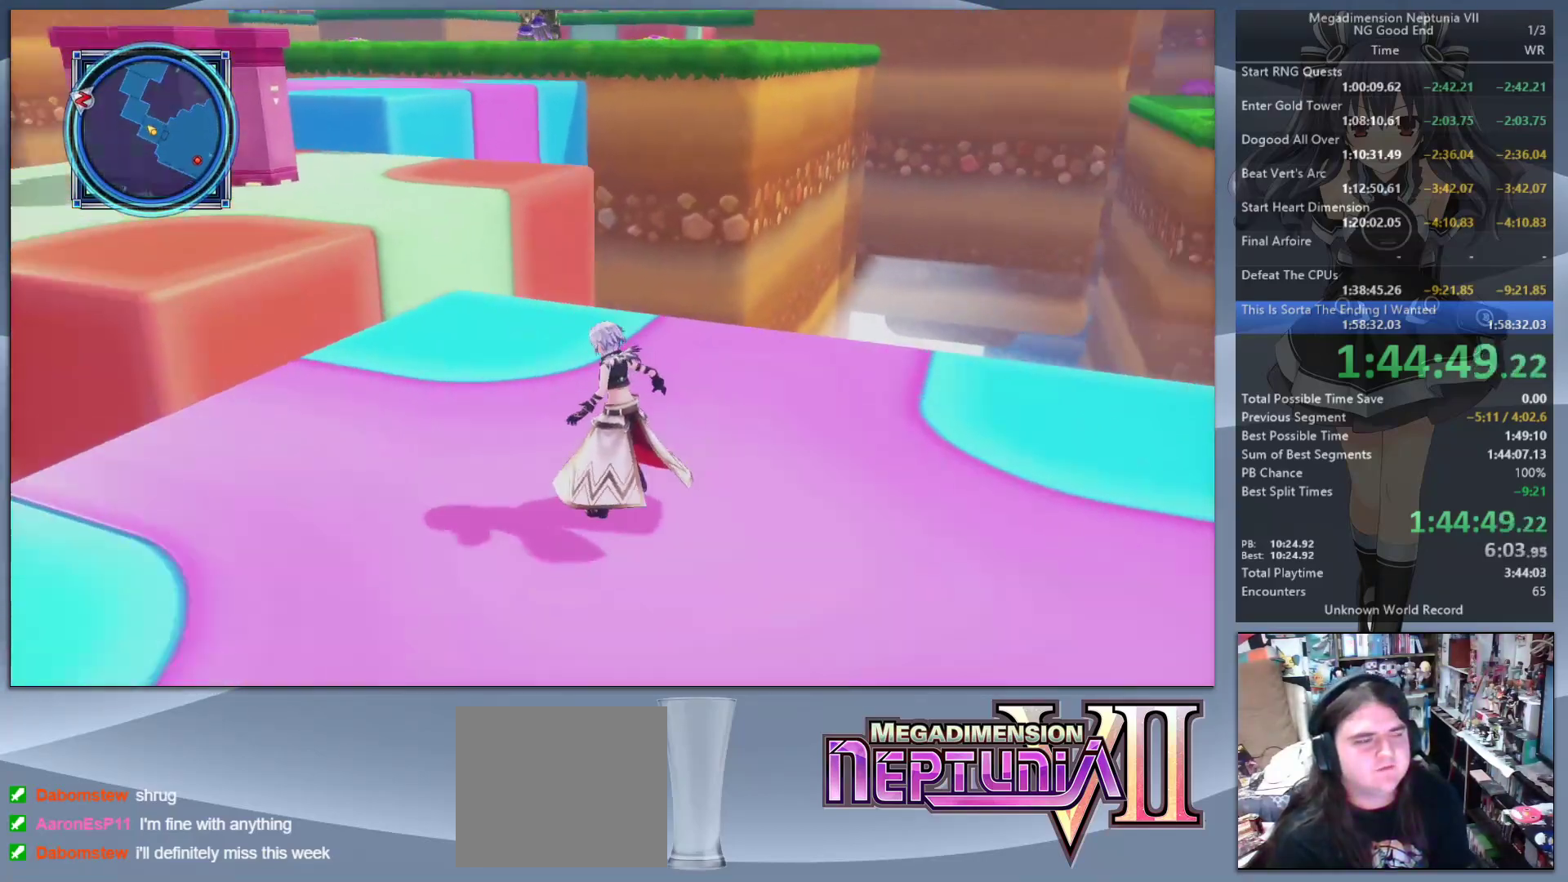
{"buttons": [], "left_stick": "up-left", "right_stick": "center", "events": [[267, "CIRCLE", "down"], [367, "right_stick", "center"], [400, "CIRCLE", "up"]]}
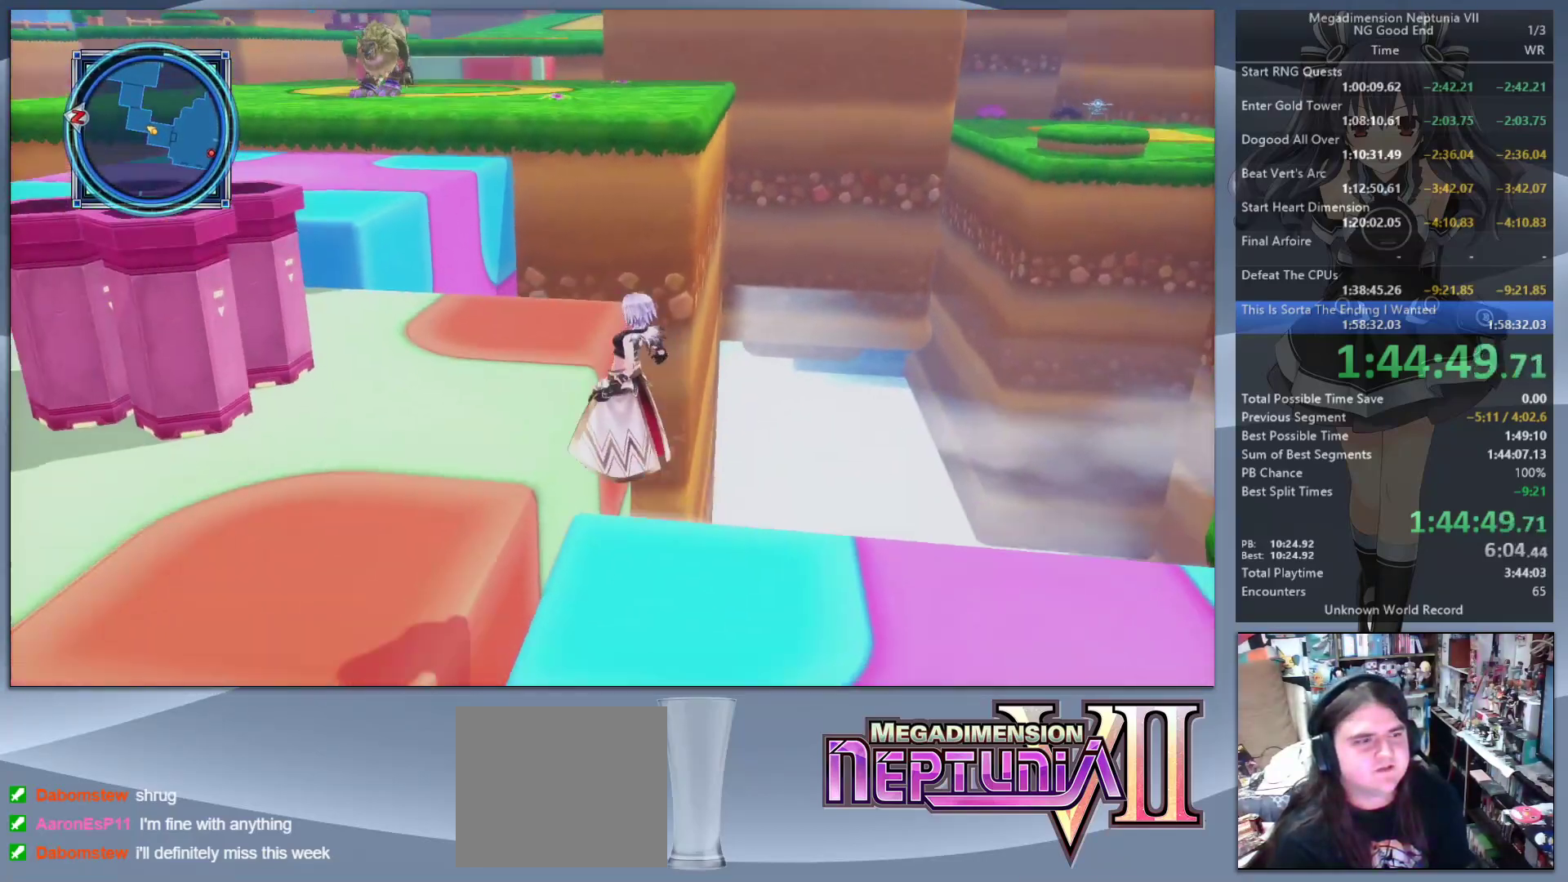
{"buttons": [], "left_stick": "up", "right_stick": "center", "events": [[33, "right_stick", "up-left"], [167, "left_stick", "up"], [167, "right_stick", "center"]]}
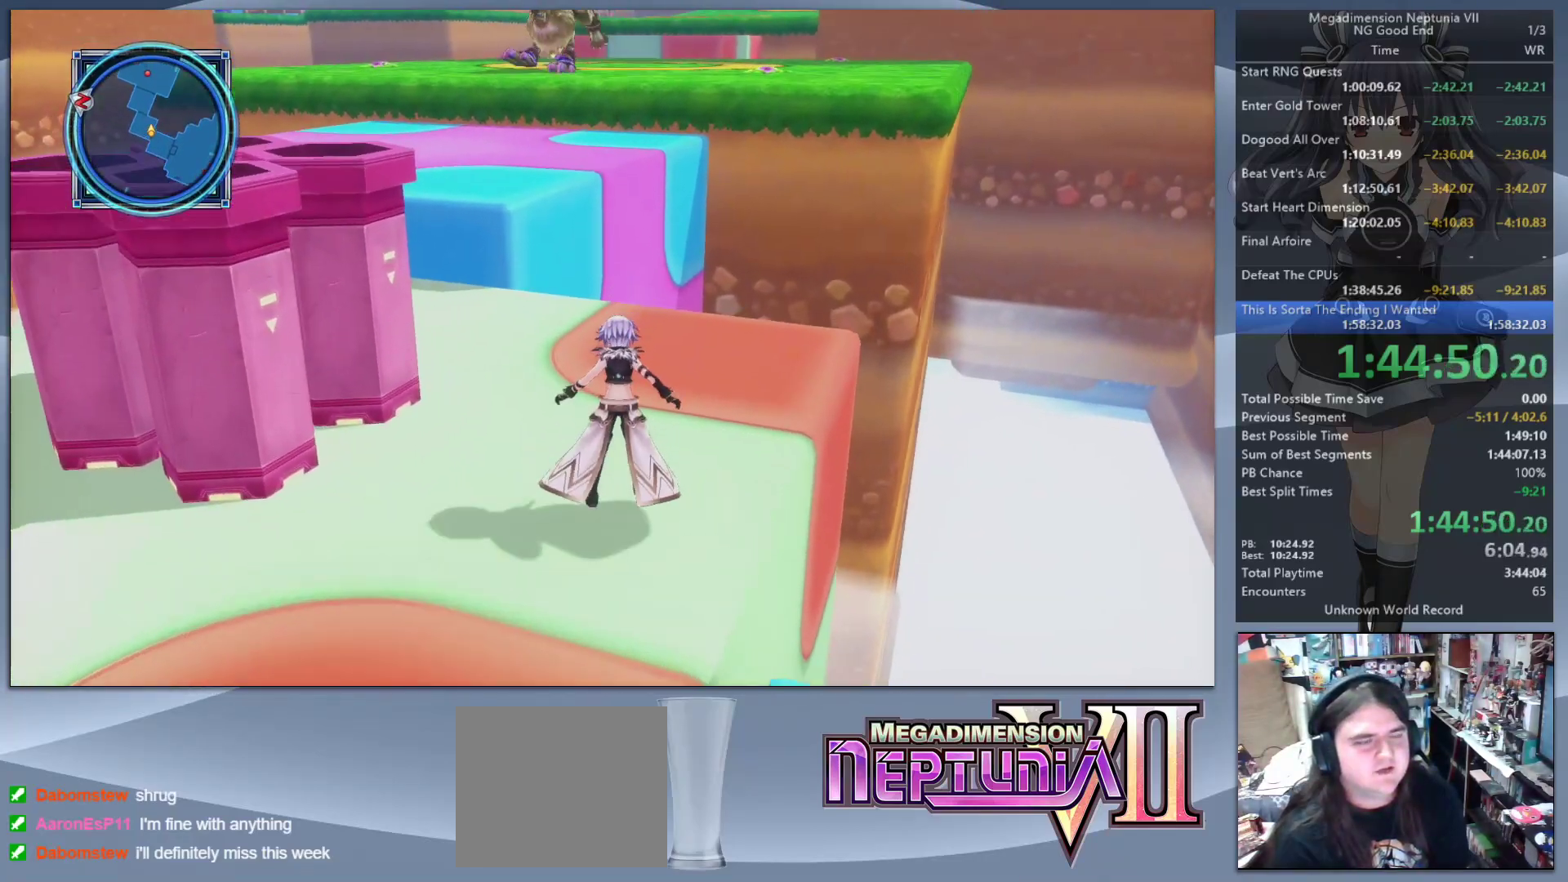
{"buttons": ["CIRCLE"], "left_stick": "up-left", "right_stick": "center", "events": [[200, "left_stick", "up-left"], [500, "CIRCLE", "down"]]}
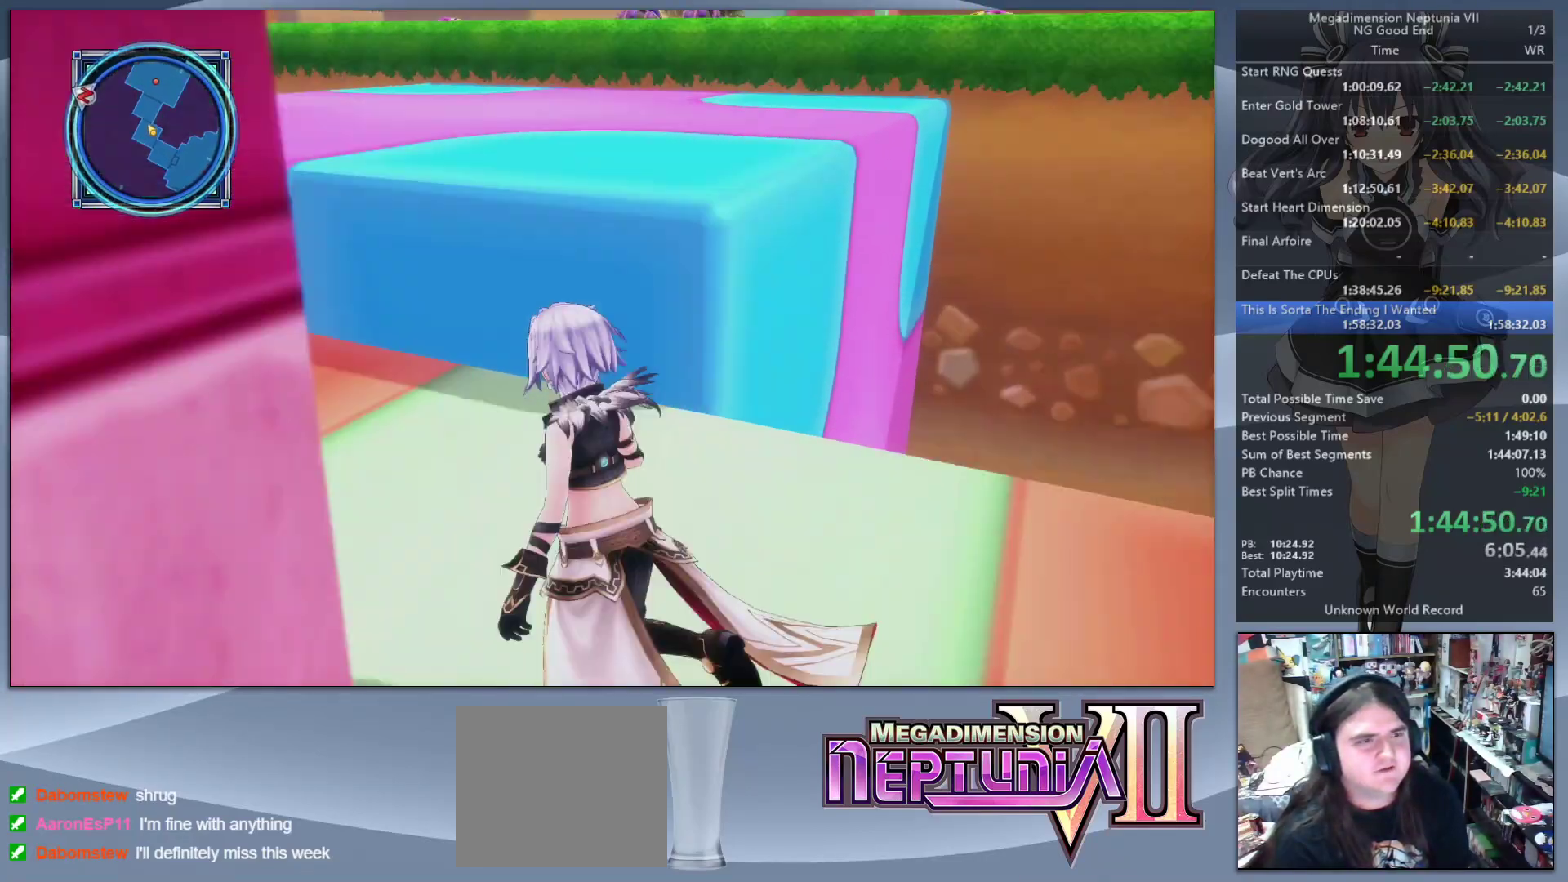
{"buttons": [], "left_stick": "up", "right_stick": "center", "events": [[100, "CIRCLE", "up"], [167, "right_stick", "right"], [267, "left_stick", "up"], [367, "right_stick", "center"]]}